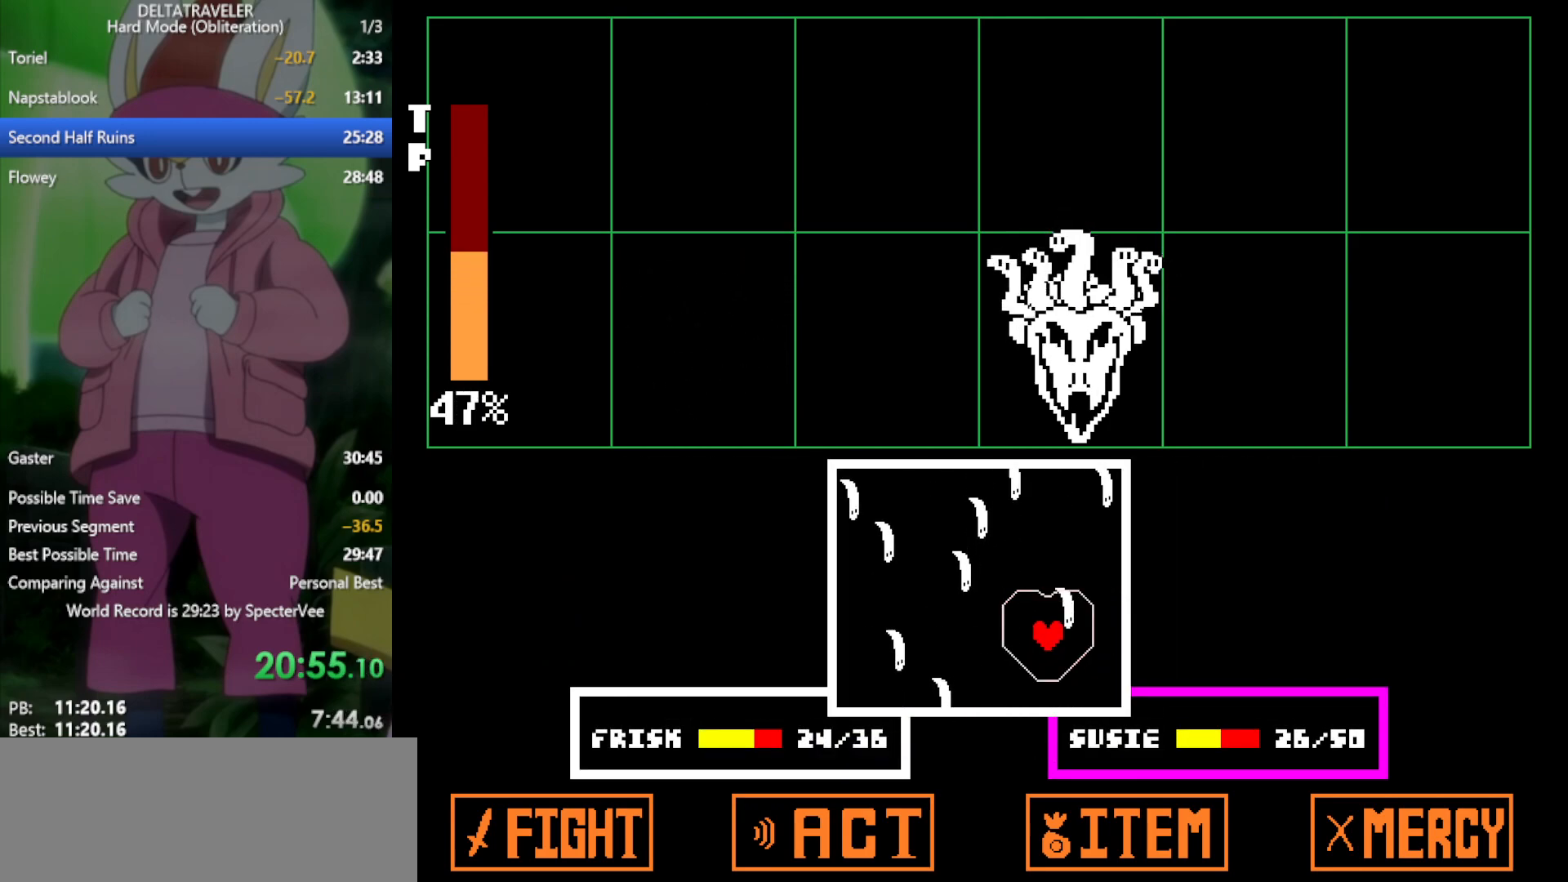
Gameplay with keyboard; each line is a JSON object with the keys held at the frame after it. "events" lists presses ("down") and releases ("up") of "c", "ctrl", "down", "left", "return", "right", "shift", "up", "x" and "z" between this image and that frame as [ms after this image, input, new state], when the widget could be followed in between. No other keys are recorded. Mouse input is not recorded.
{"keys": [], "events": [[117, "left", "up"]]}
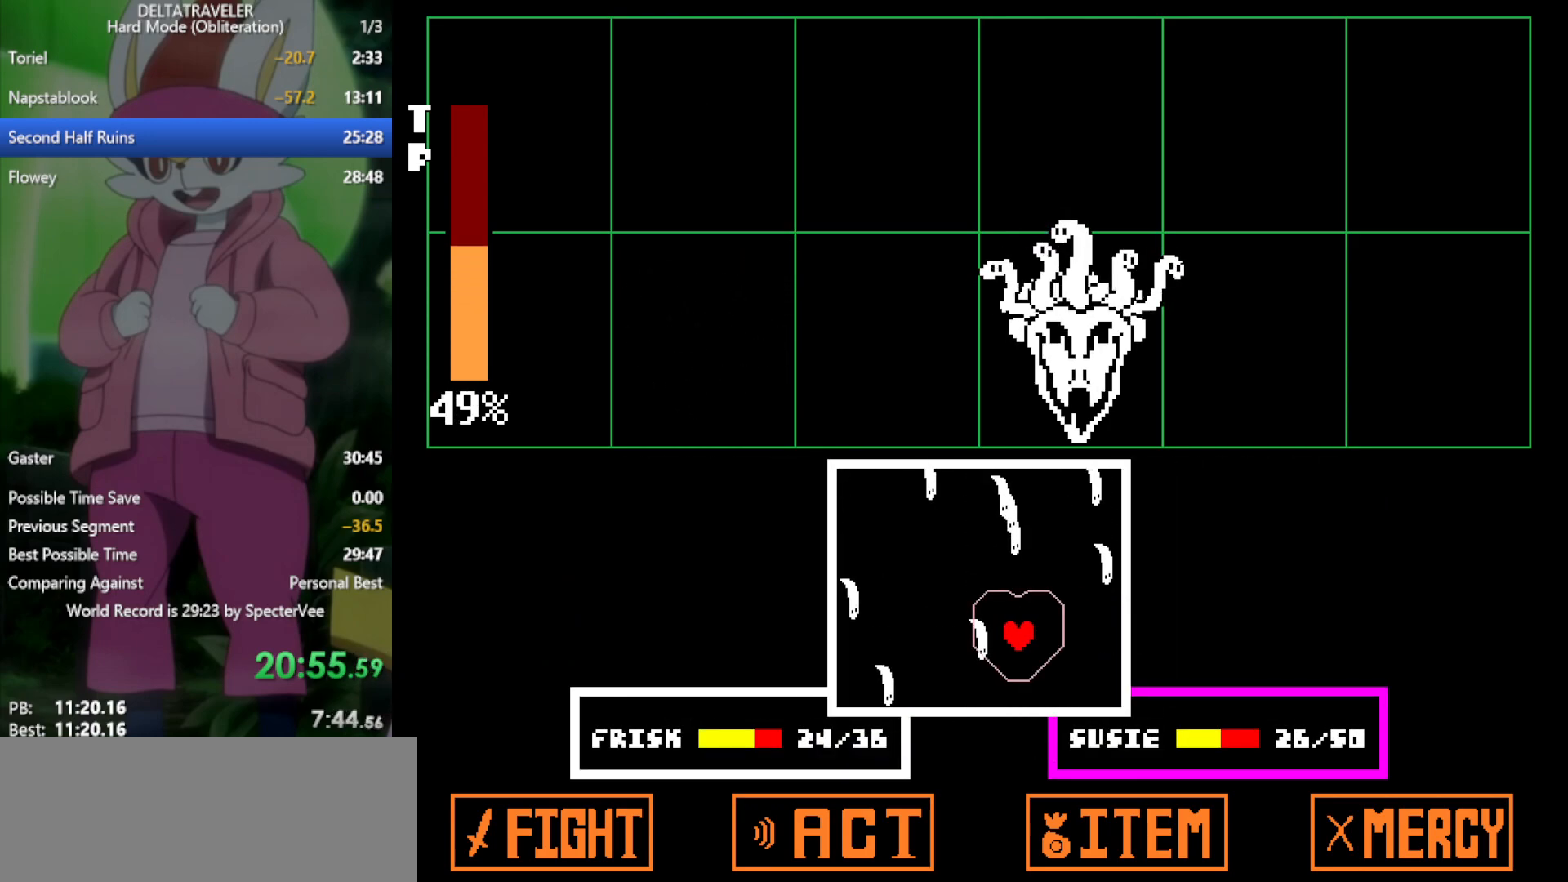
{"keys": [], "events": [[33, "right", "down"], [133, "right", "up"], [267, "right", "down"], [367, "right", "up"]]}
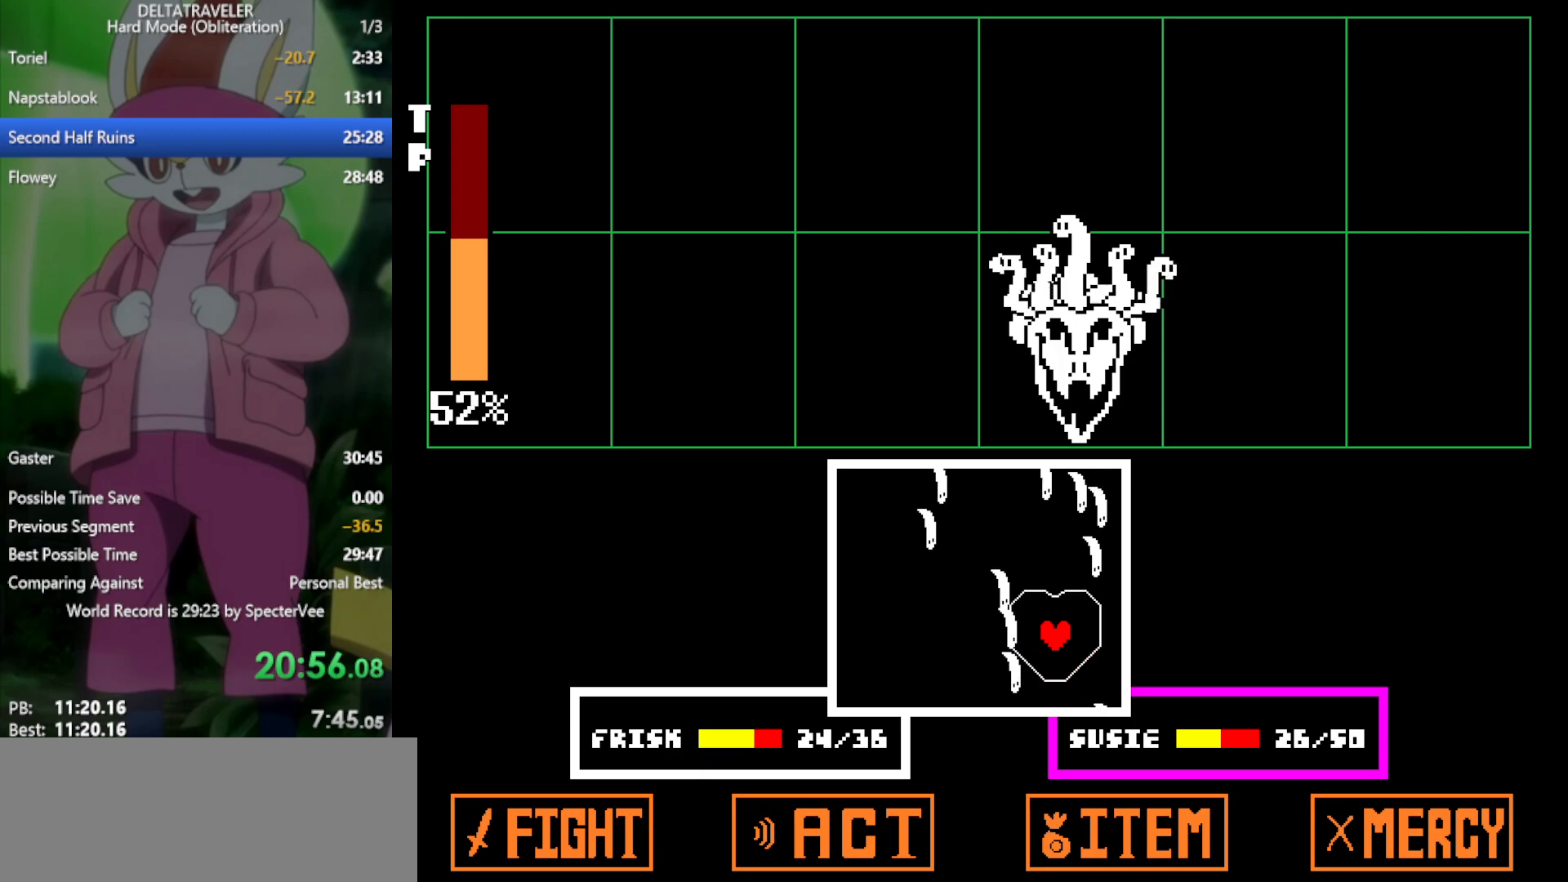
{"keys": ["x"], "events": [[133, "left", "down"], [233, "left", "up"], [500, "x", "down"]]}
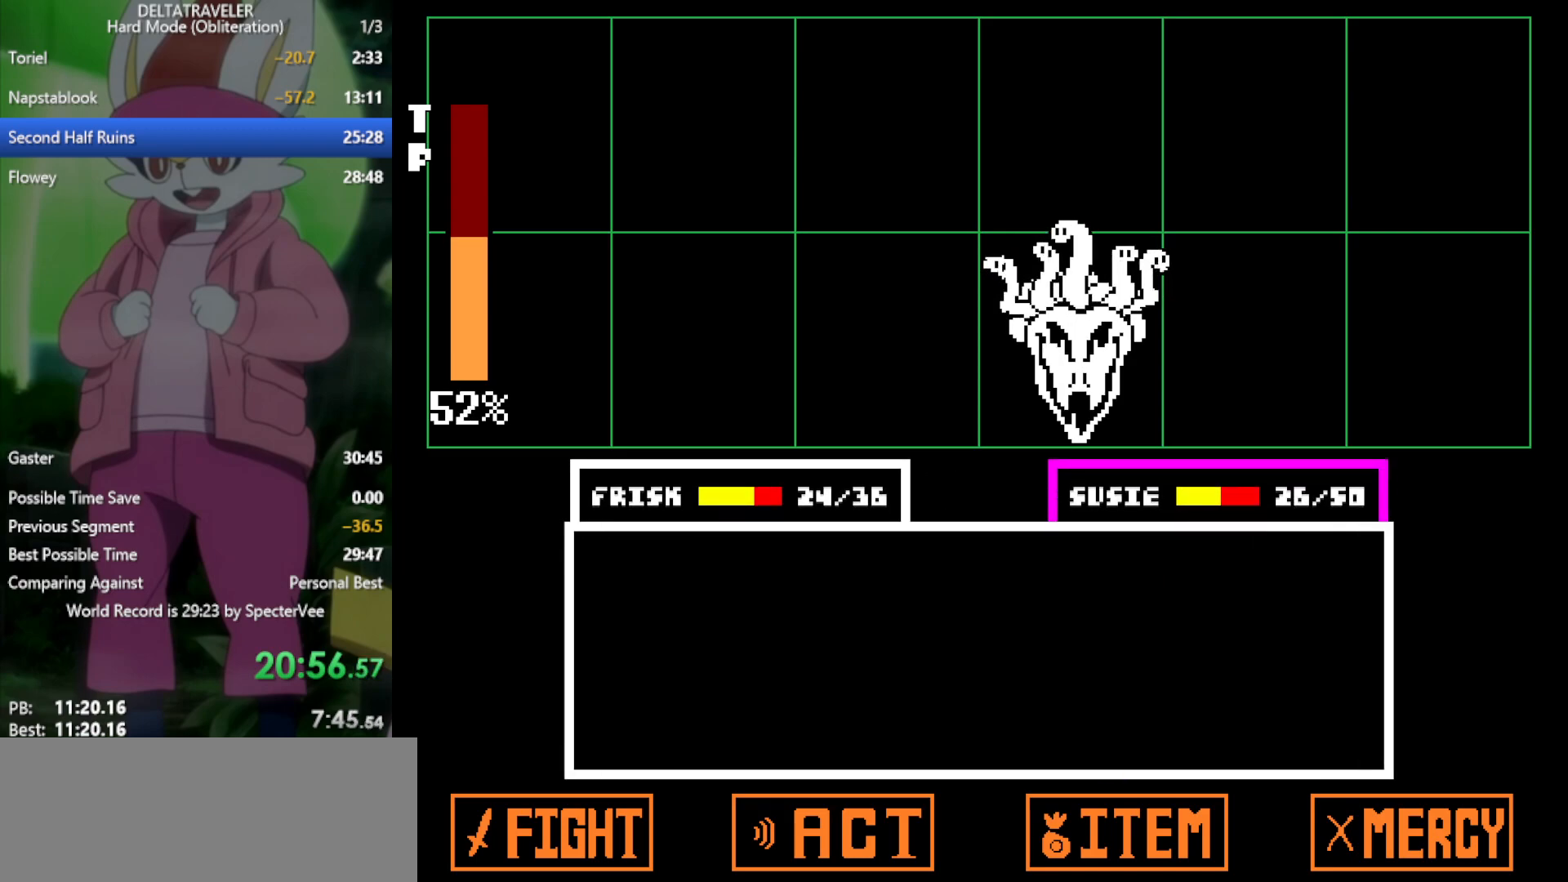
{"keys": ["x"], "events": [[367, "z", "down"], [467, "z", "up"]]}
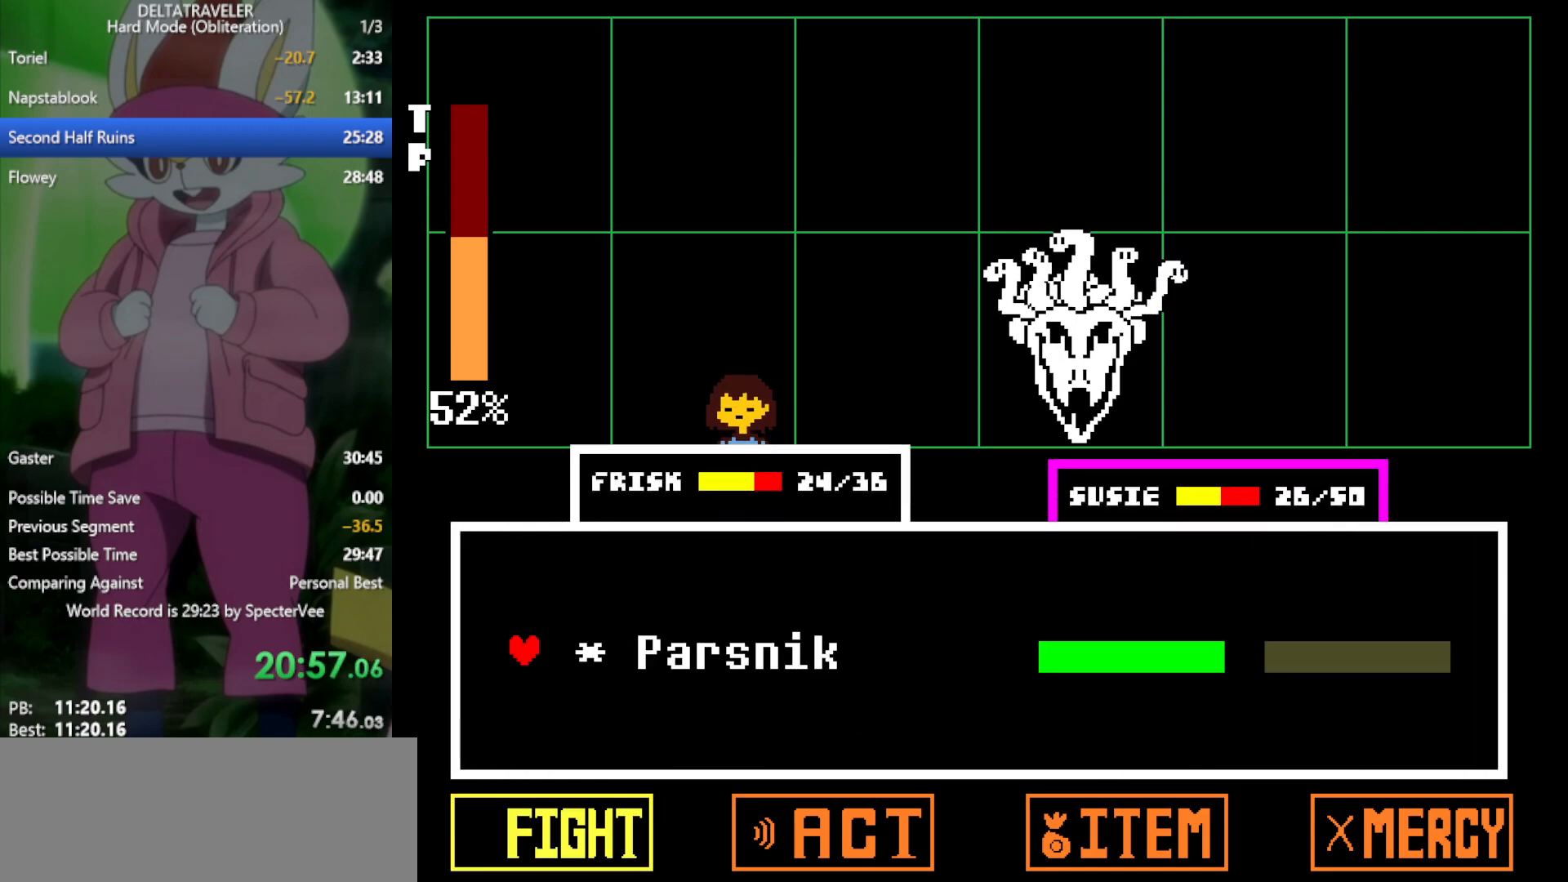
{"keys": ["x"], "events": [[50, "z", "down"], [100, "z", "up"], [200, "right", "down"], [283, "right", "up"], [333, "z", "down"], [417, "z", "up"]]}
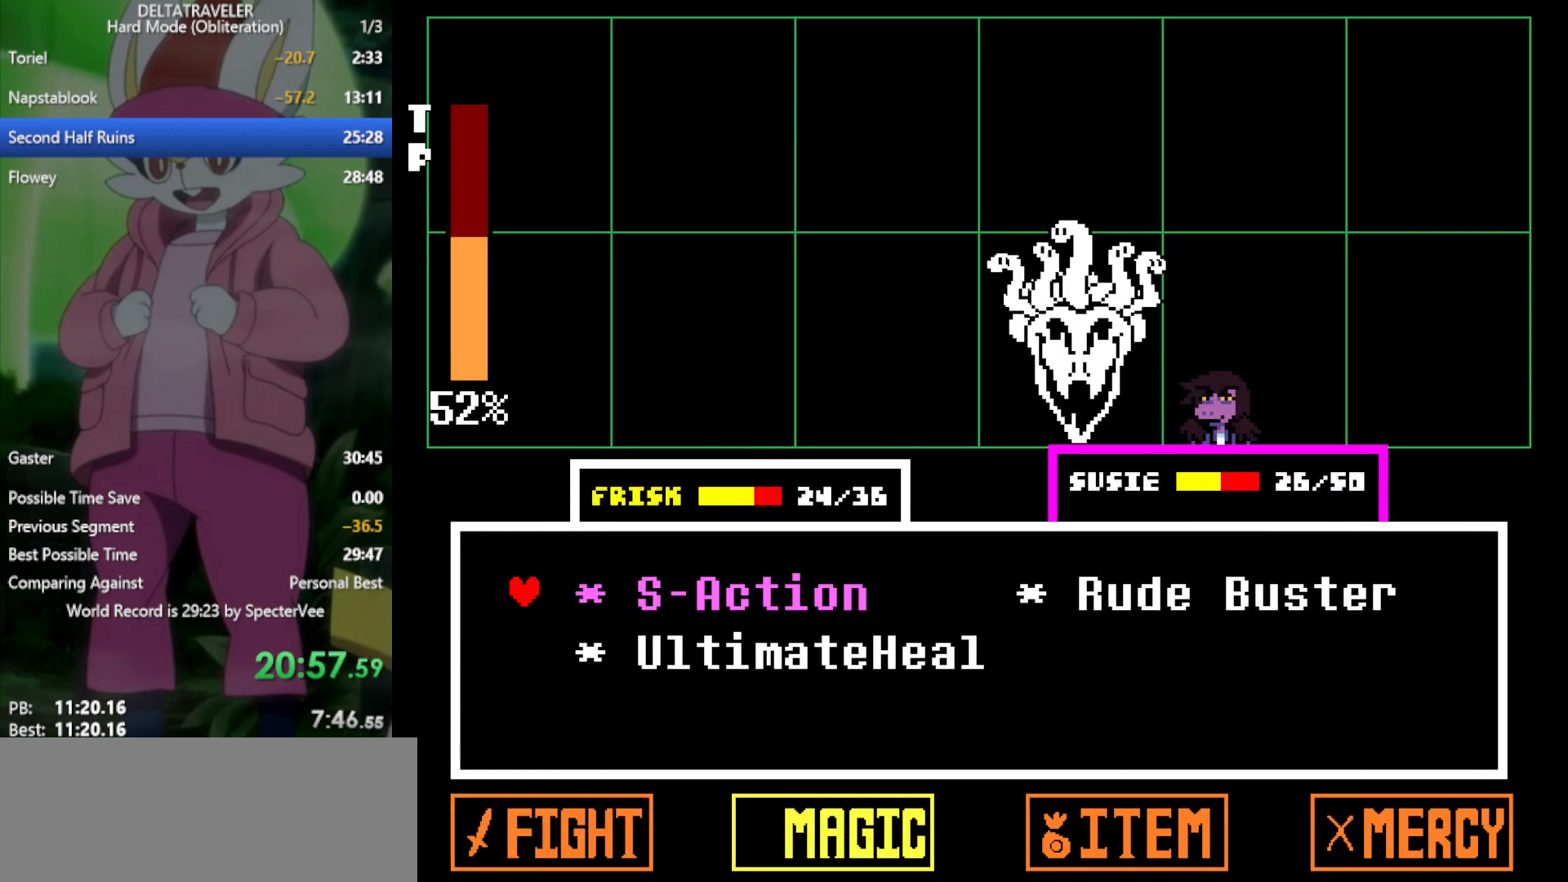
{"keys": ["return", "x"], "events": [[17, "right", "down"], [117, "right", "up"], [200, "z", "down"], [300, "z", "up"], [383, "return", "down"], [383, "z", "down"], [433, "return", "up"], [433, "z", "up"], [483, "return", "down"]]}
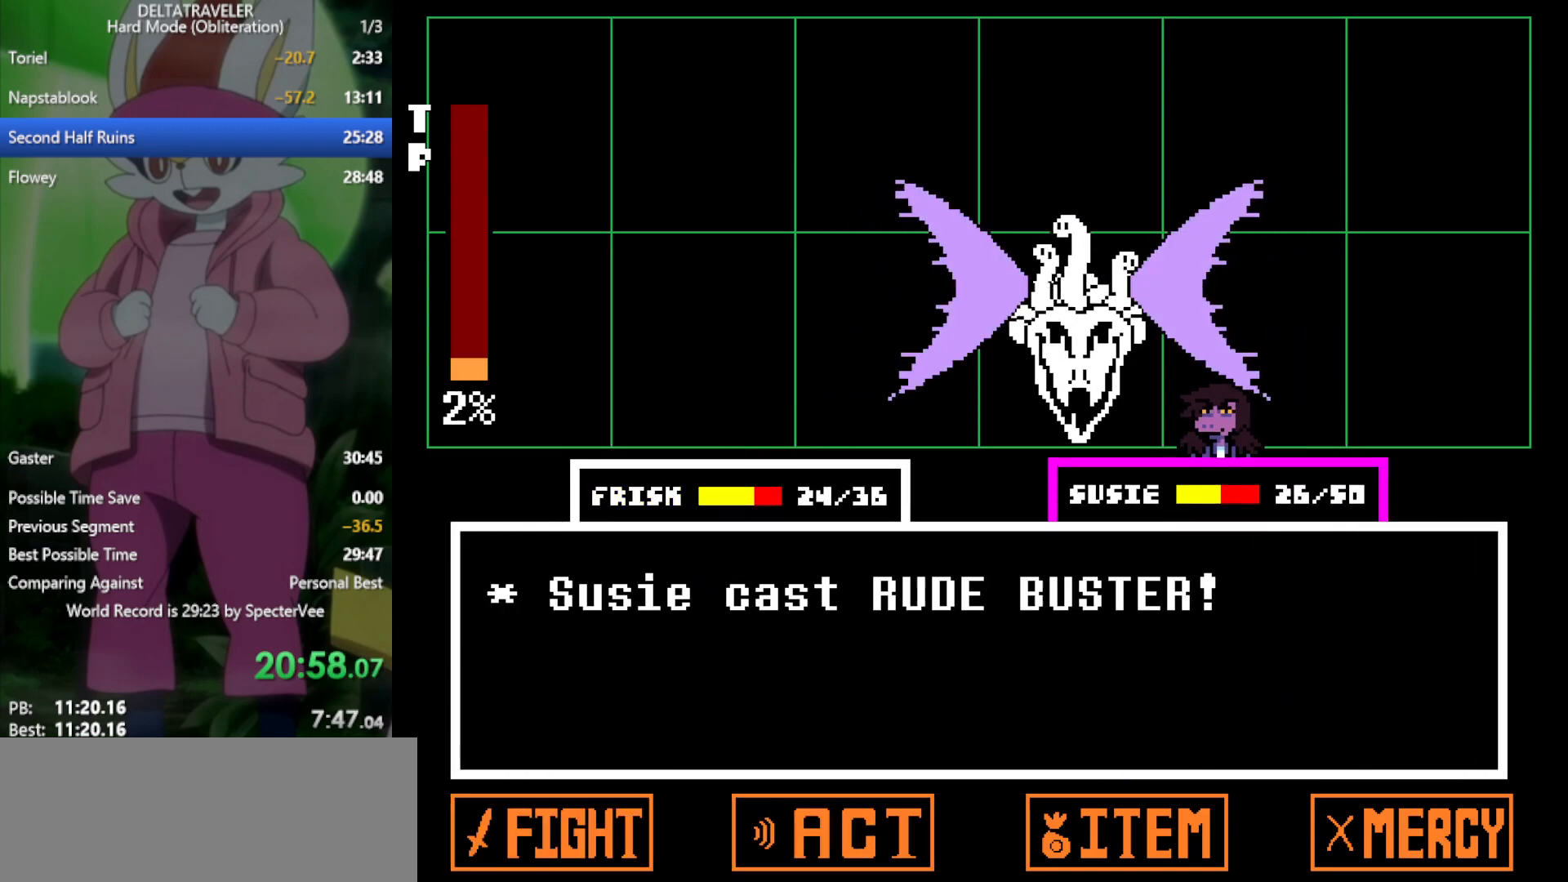
{"keys": ["return", "x"], "events": [[17, "return", "up"], [17, "z", "down"], [67, "z", "up"], [117, "return", "down"], [167, "return", "up"], [167, "z", "down"], [200, "z", "up"], [250, "return", "down"], [300, "return", "up"], [300, "z", "down"], [333, "return", "down"], [333, "z", "up"], [383, "return", "up"], [433, "z", "down"], [483, "return", "down"], [483, "z", "up"]]}
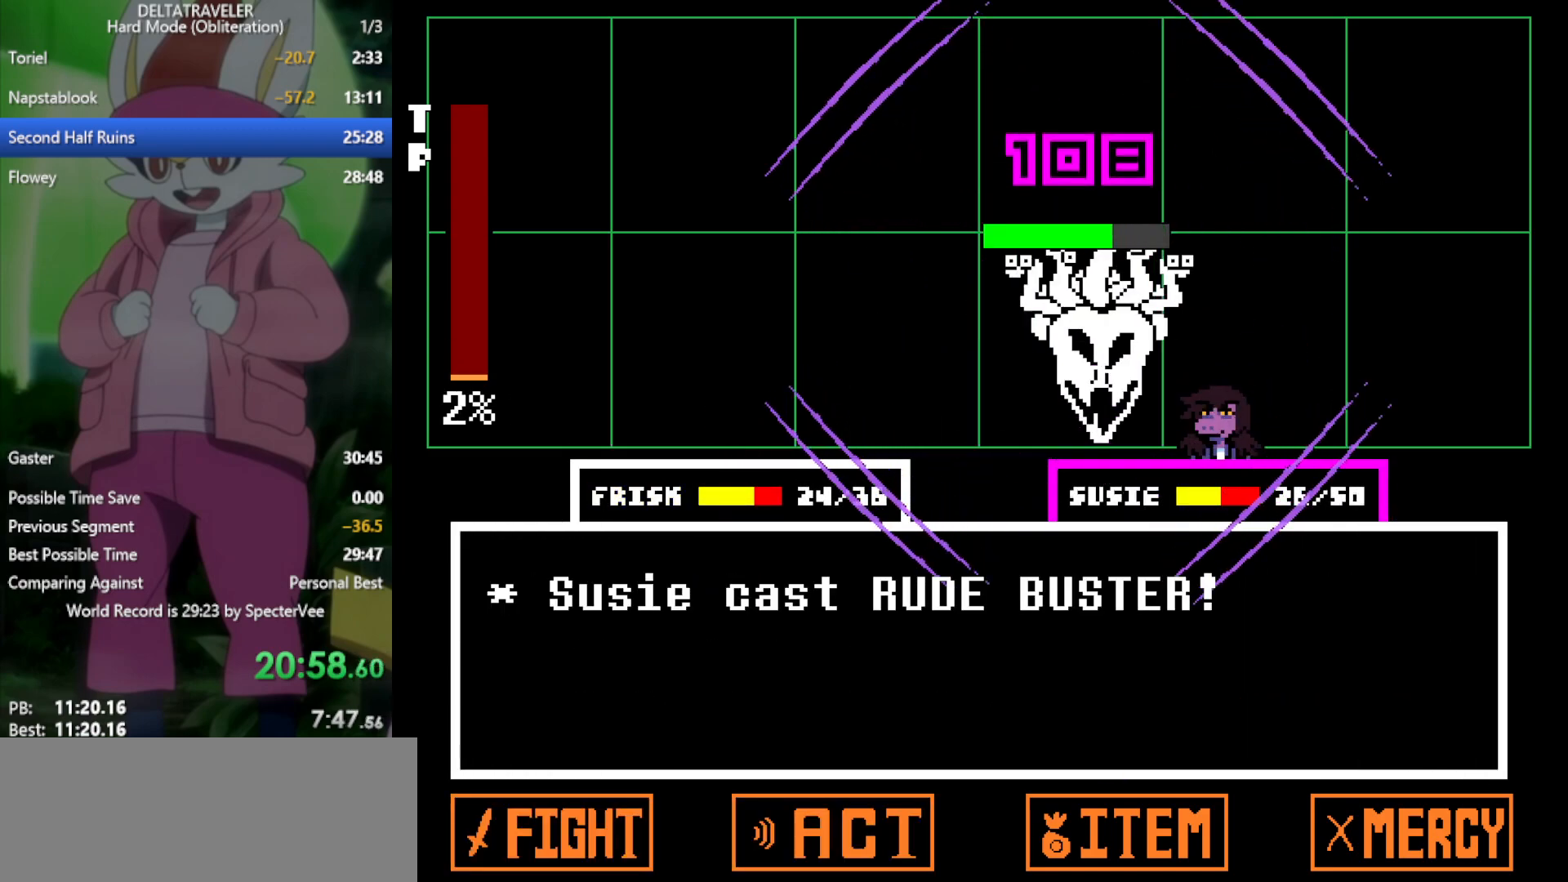
{"keys": ["x", "z"], "events": [[83, "return", "up"], [117, "z", "down"], [167, "return", "down"], [217, "return", "up"], [217, "z", "up"], [317, "z", "down"], [350, "return", "down"], [400, "return", "up"], [400, "z", "up"], [500, "z", "down"]]}
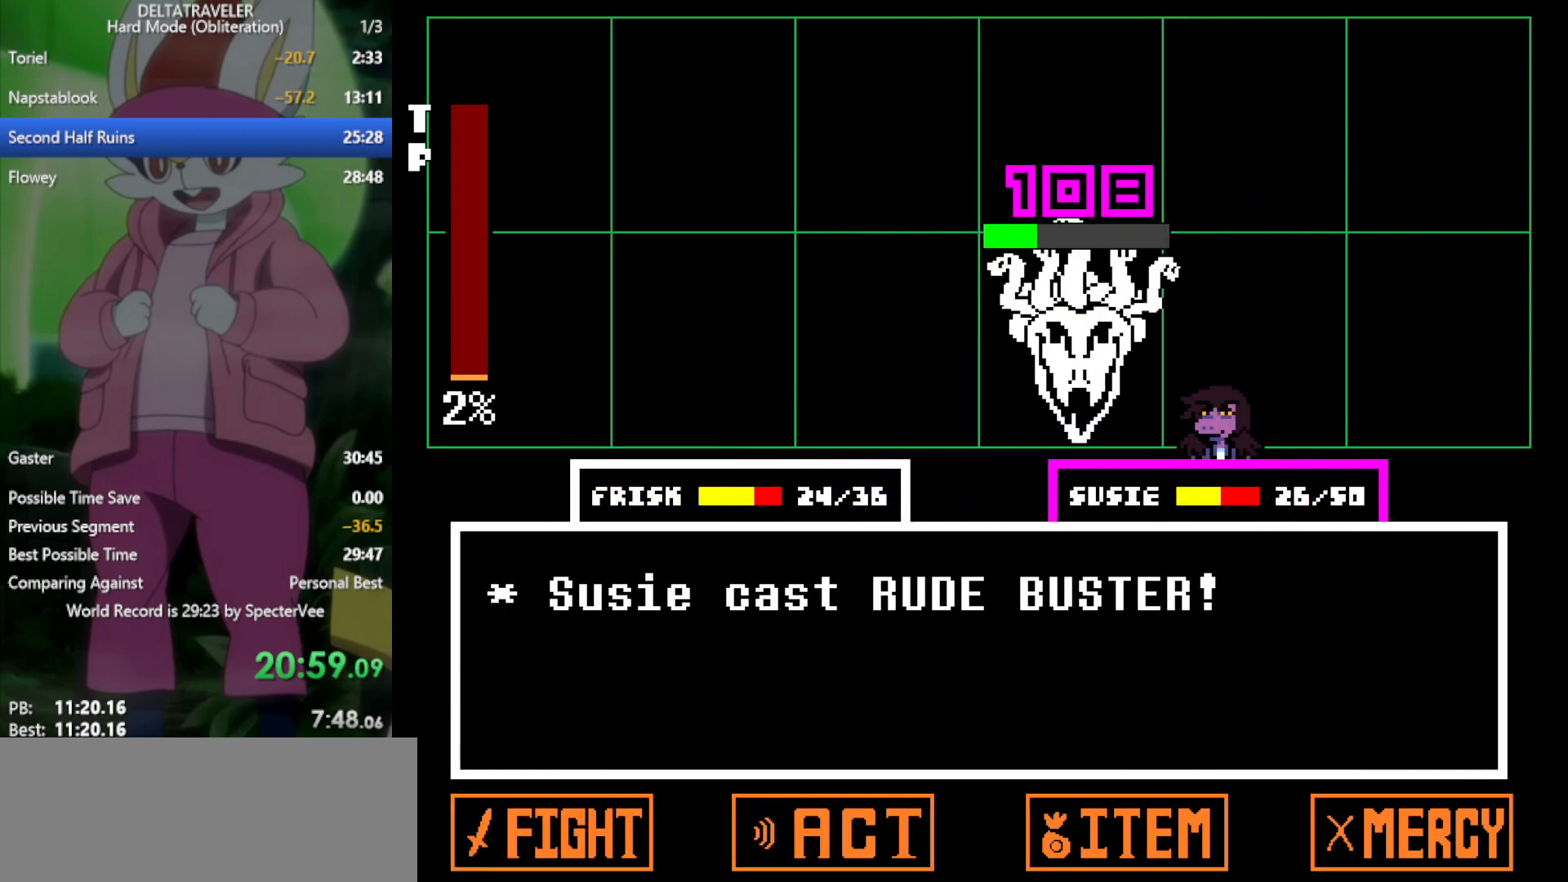
{"keys": ["x"], "events": [[83, "z", "up"]]}
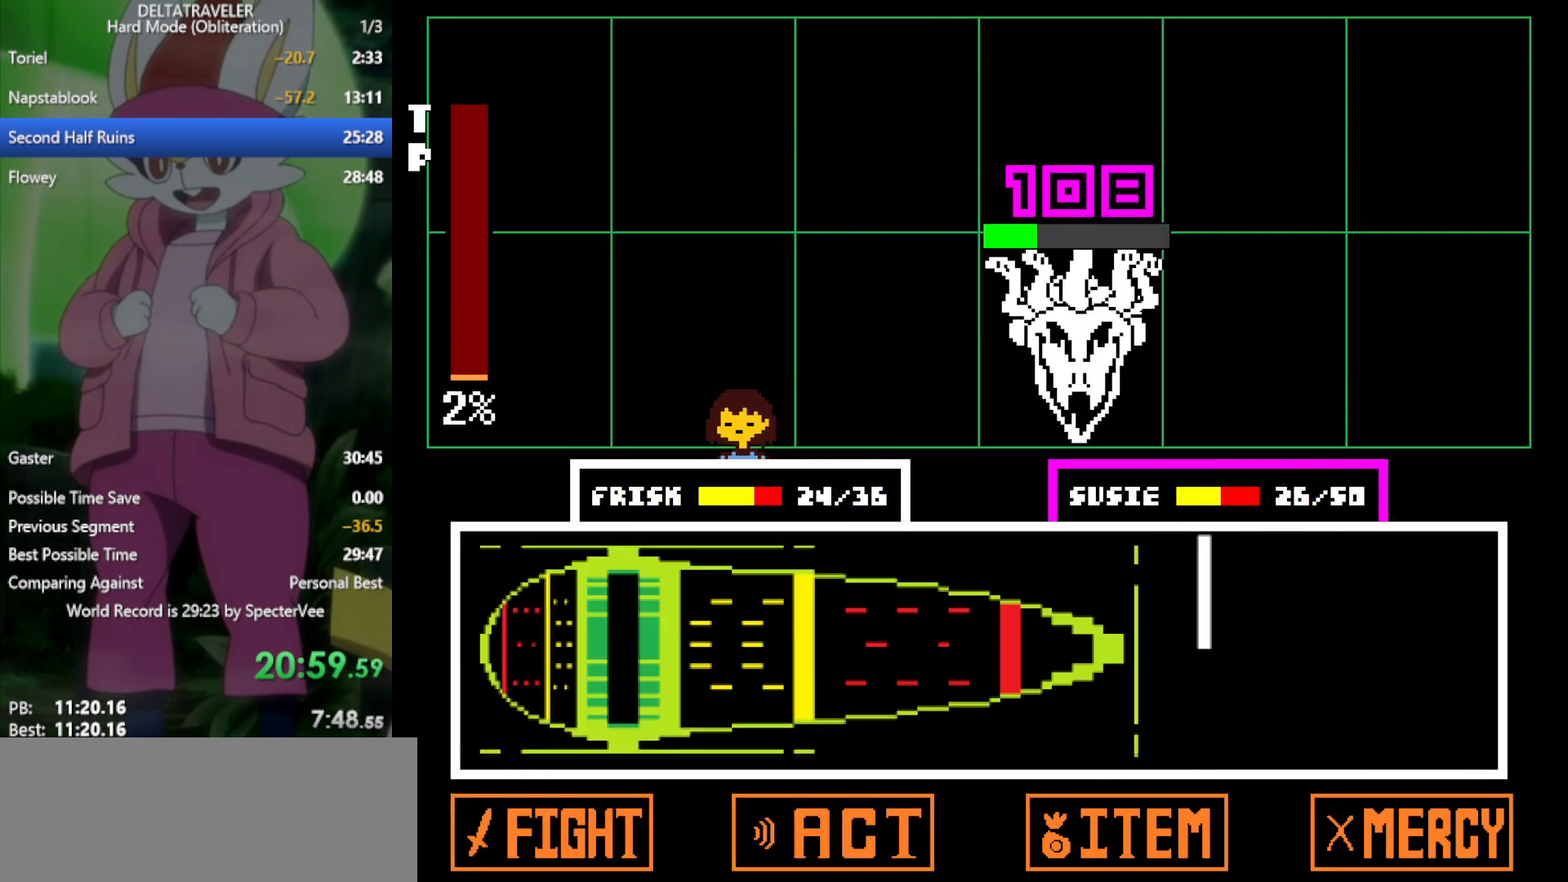
{"keys": ["x"], "events": []}
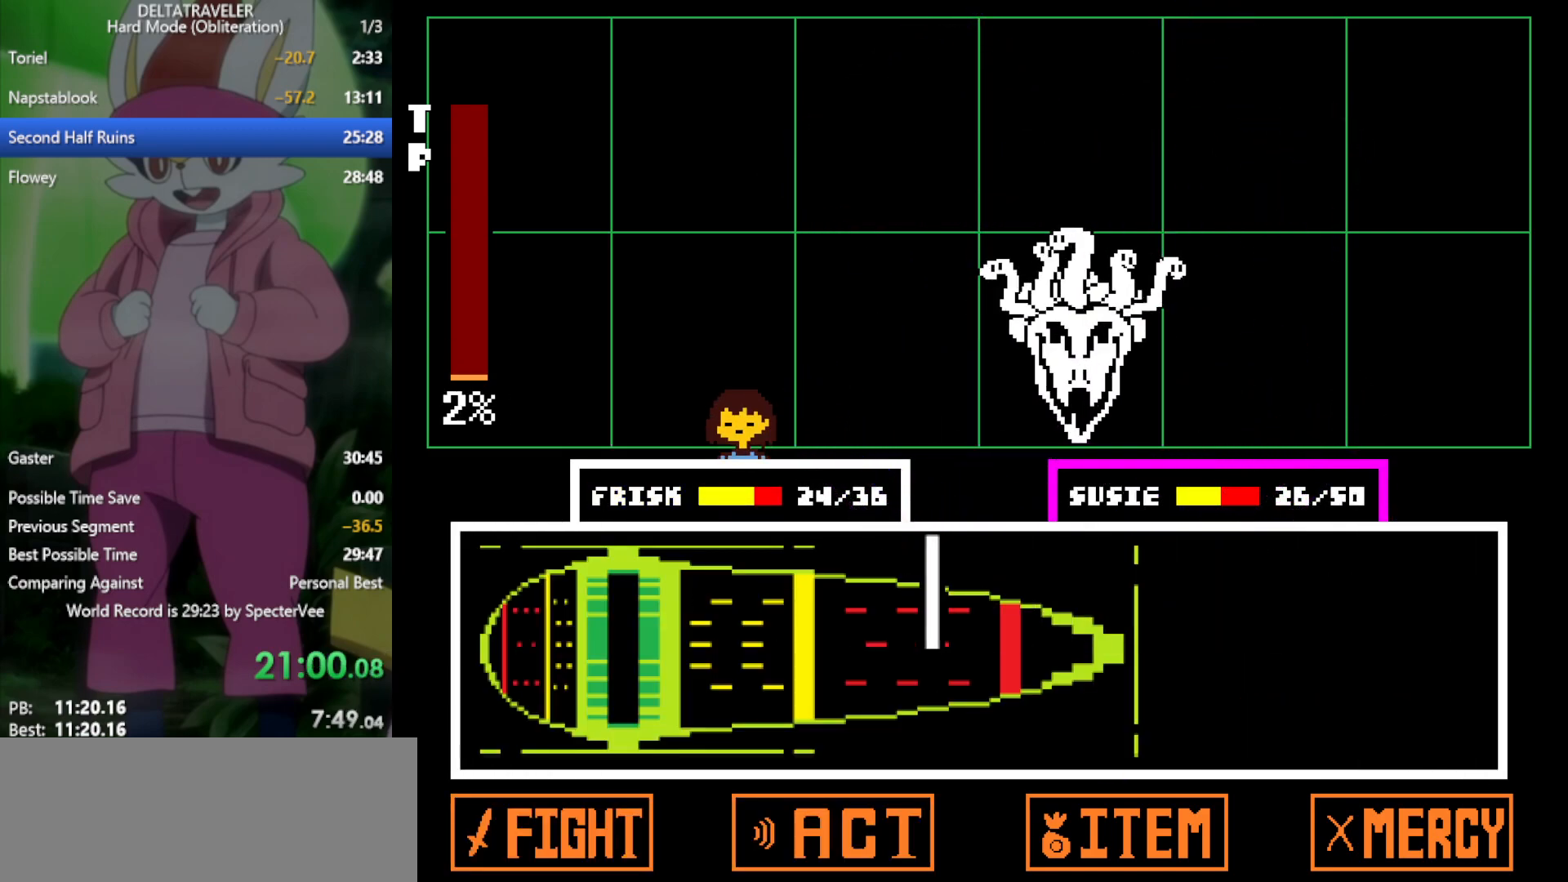
{"keys": ["x"], "events": []}
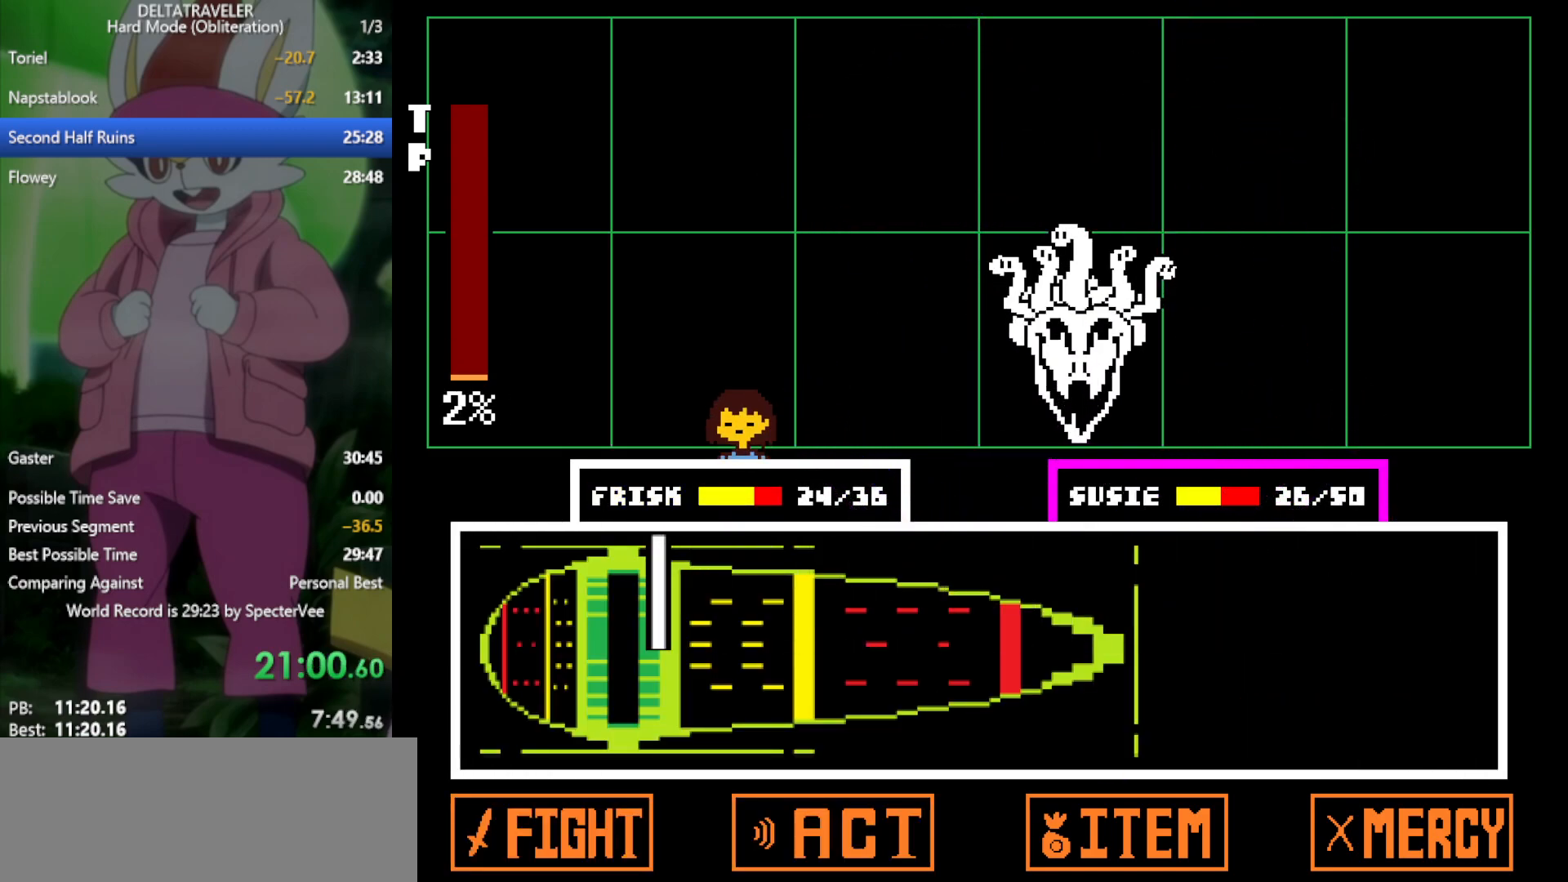
{"keys": ["x"], "events": [[67, "return", "down"], [150, "return", "up"]]}
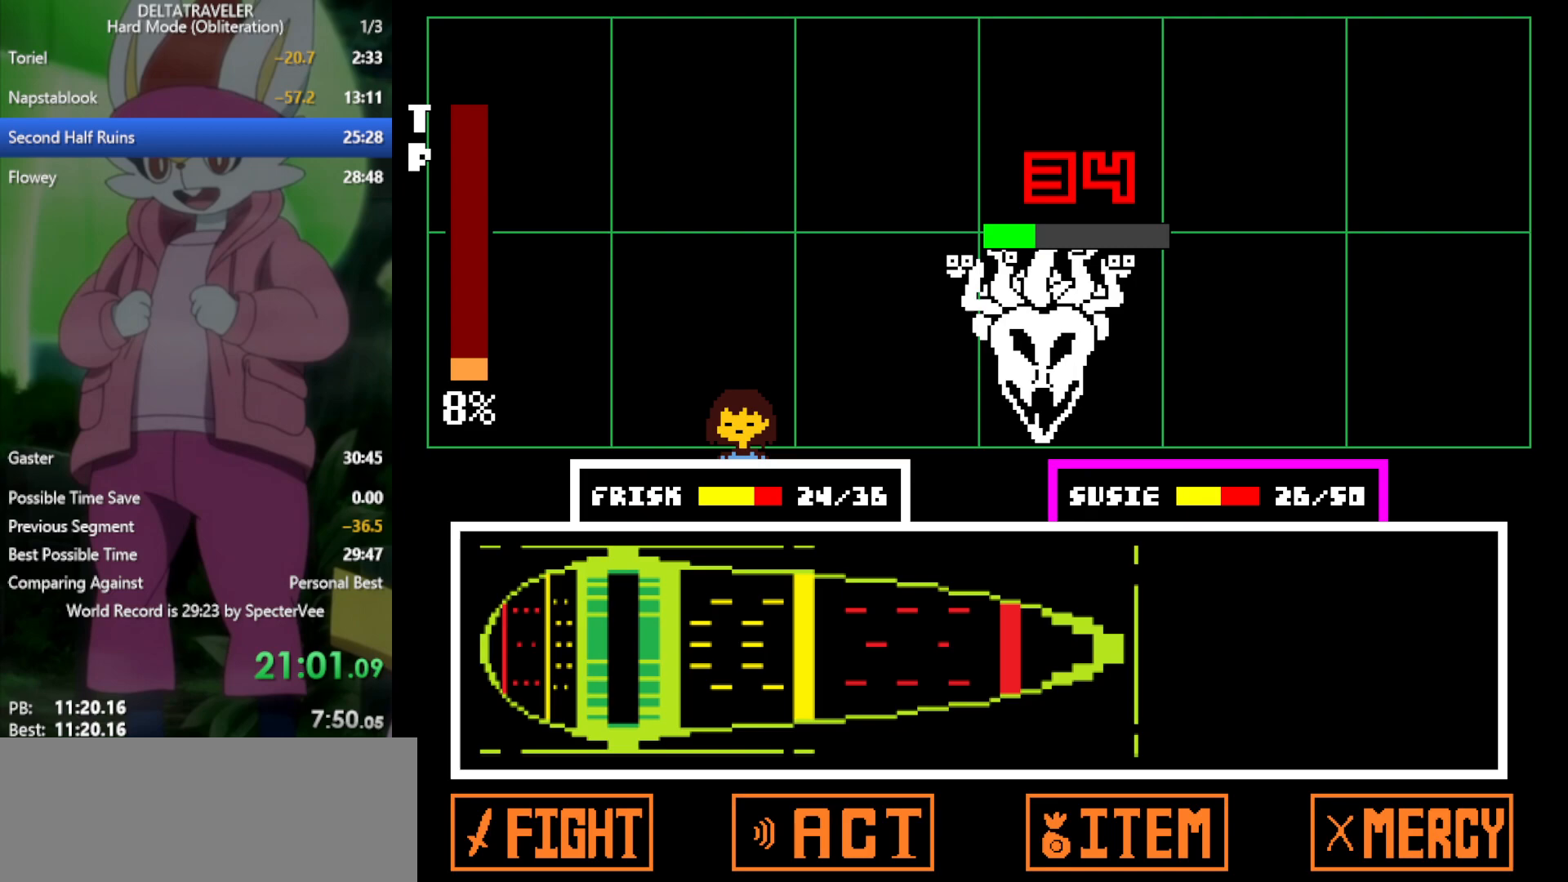
{"keys": ["x"], "events": []}
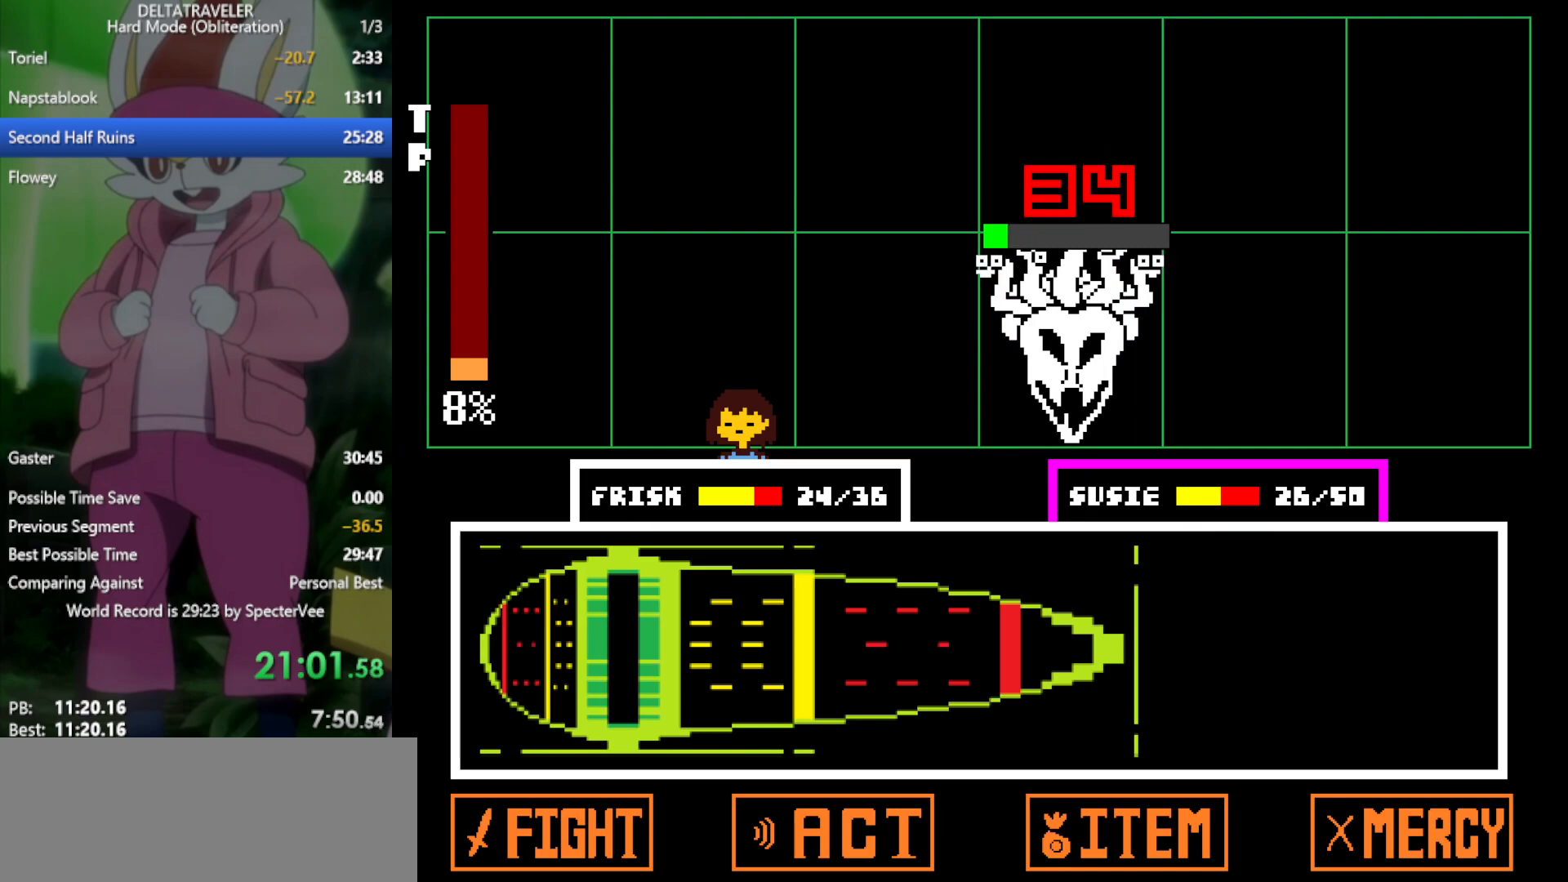
{"keys": ["x"], "events": []}
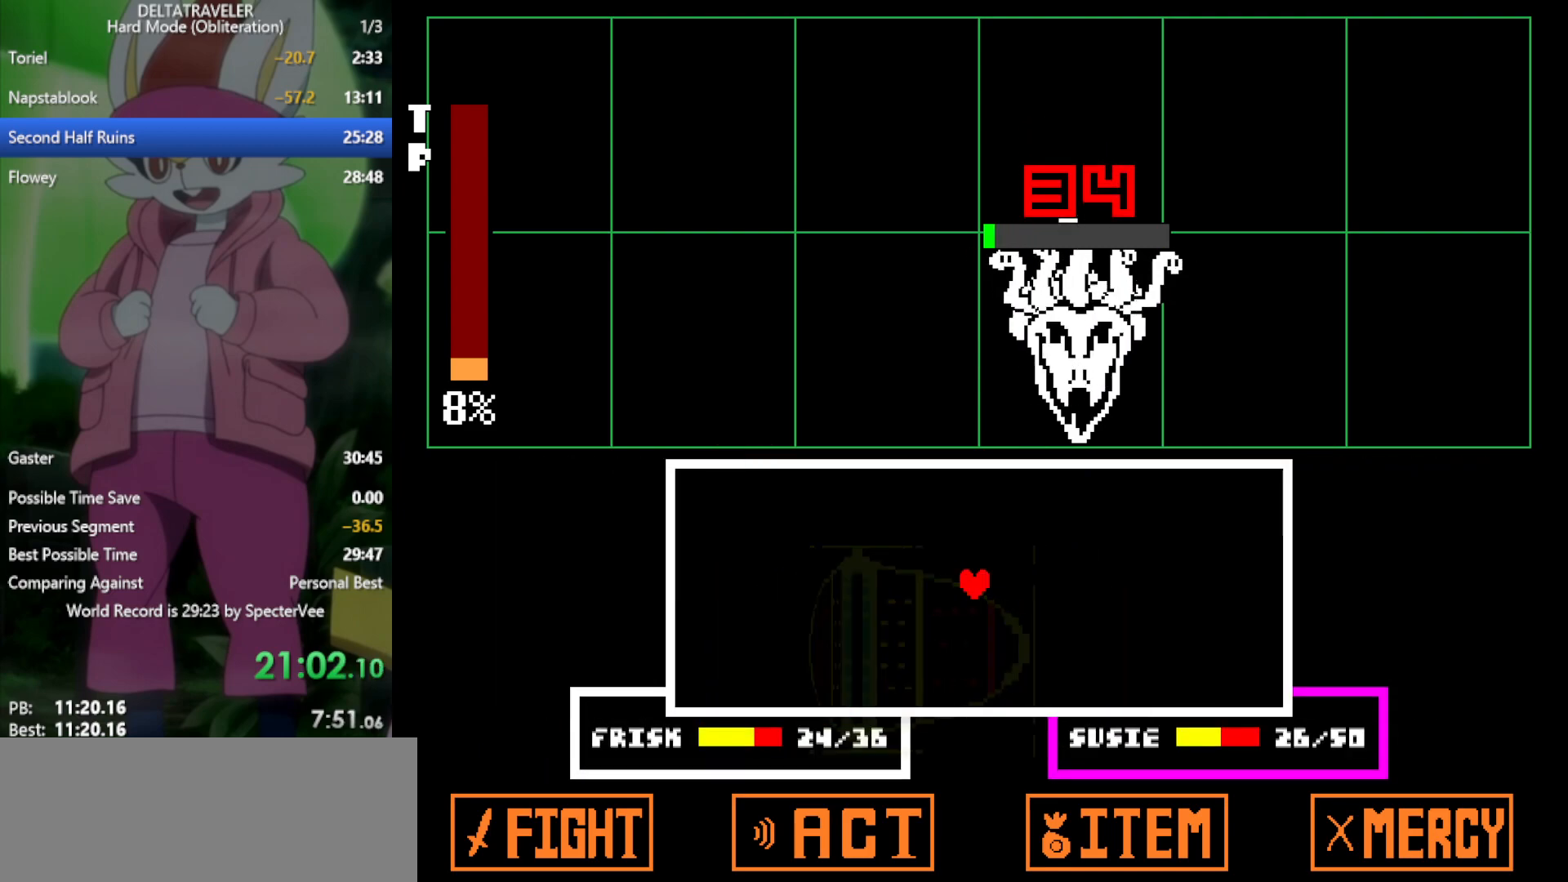
{"keys": [], "events": [[217, "x", "up"]]}
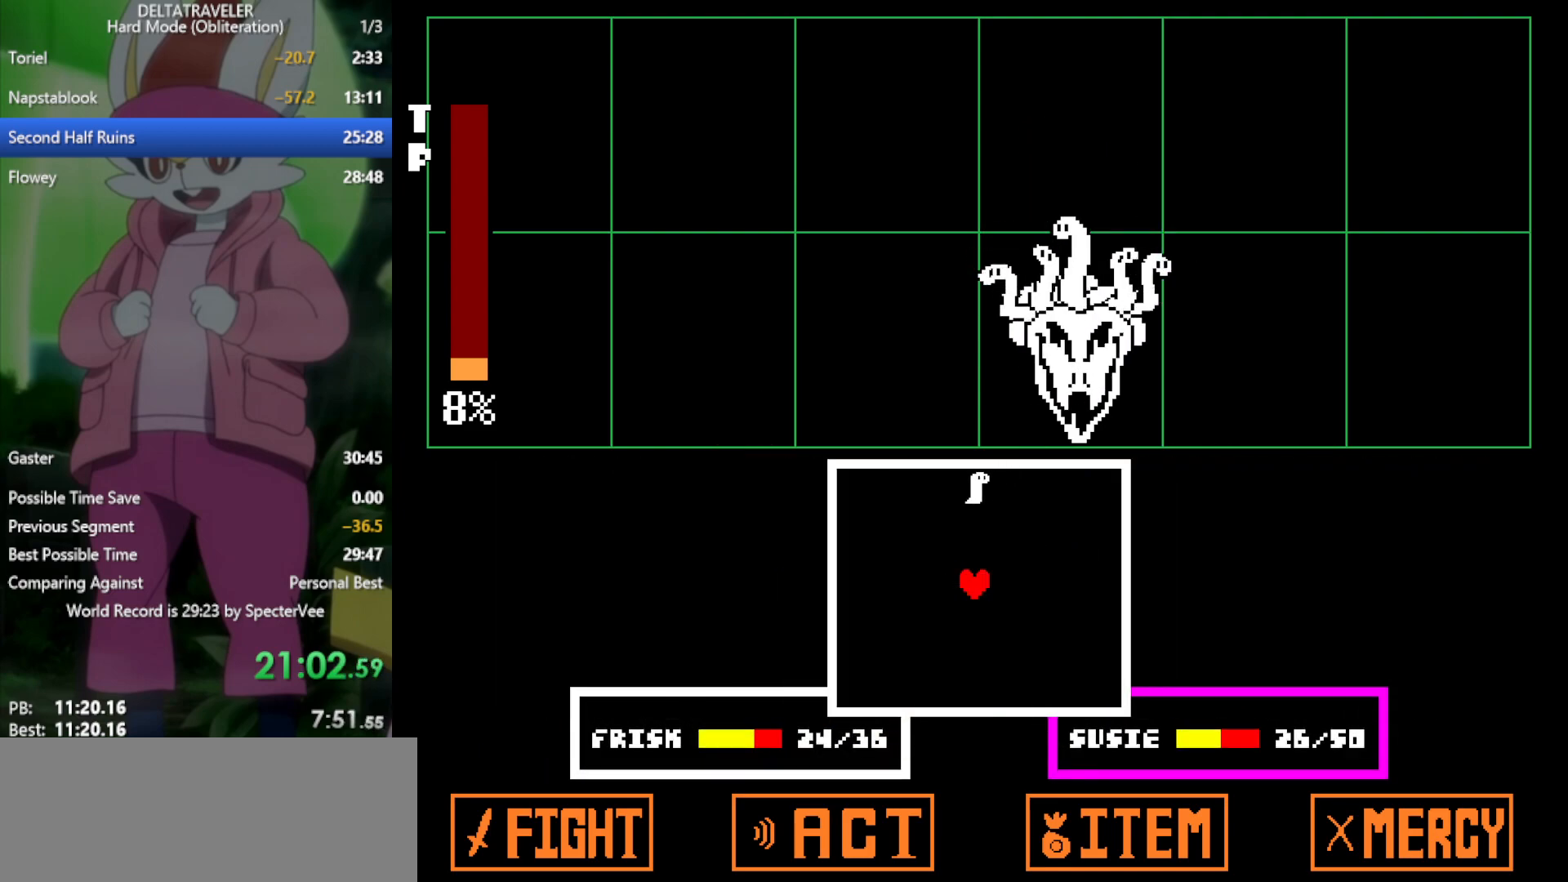
{"keys": [], "events": [[217, "right", "down"], [317, "down", "down"], [317, "right", "up"], [367, "down", "up"]]}
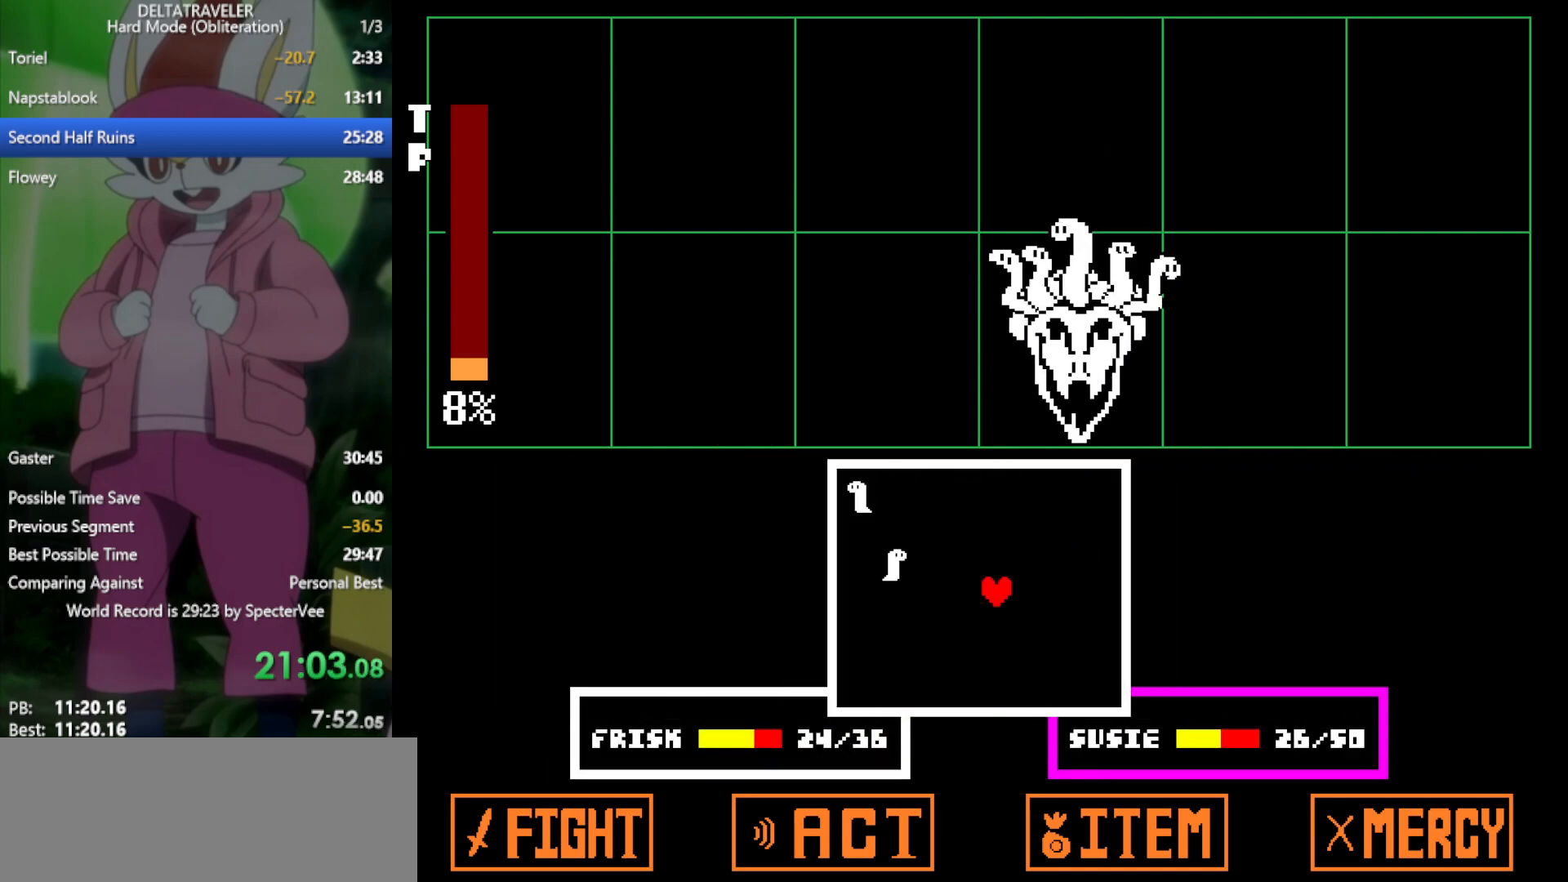
{"keys": ["right"], "events": [[133, "left", "down"], [233, "left", "up"], [500, "right", "down"]]}
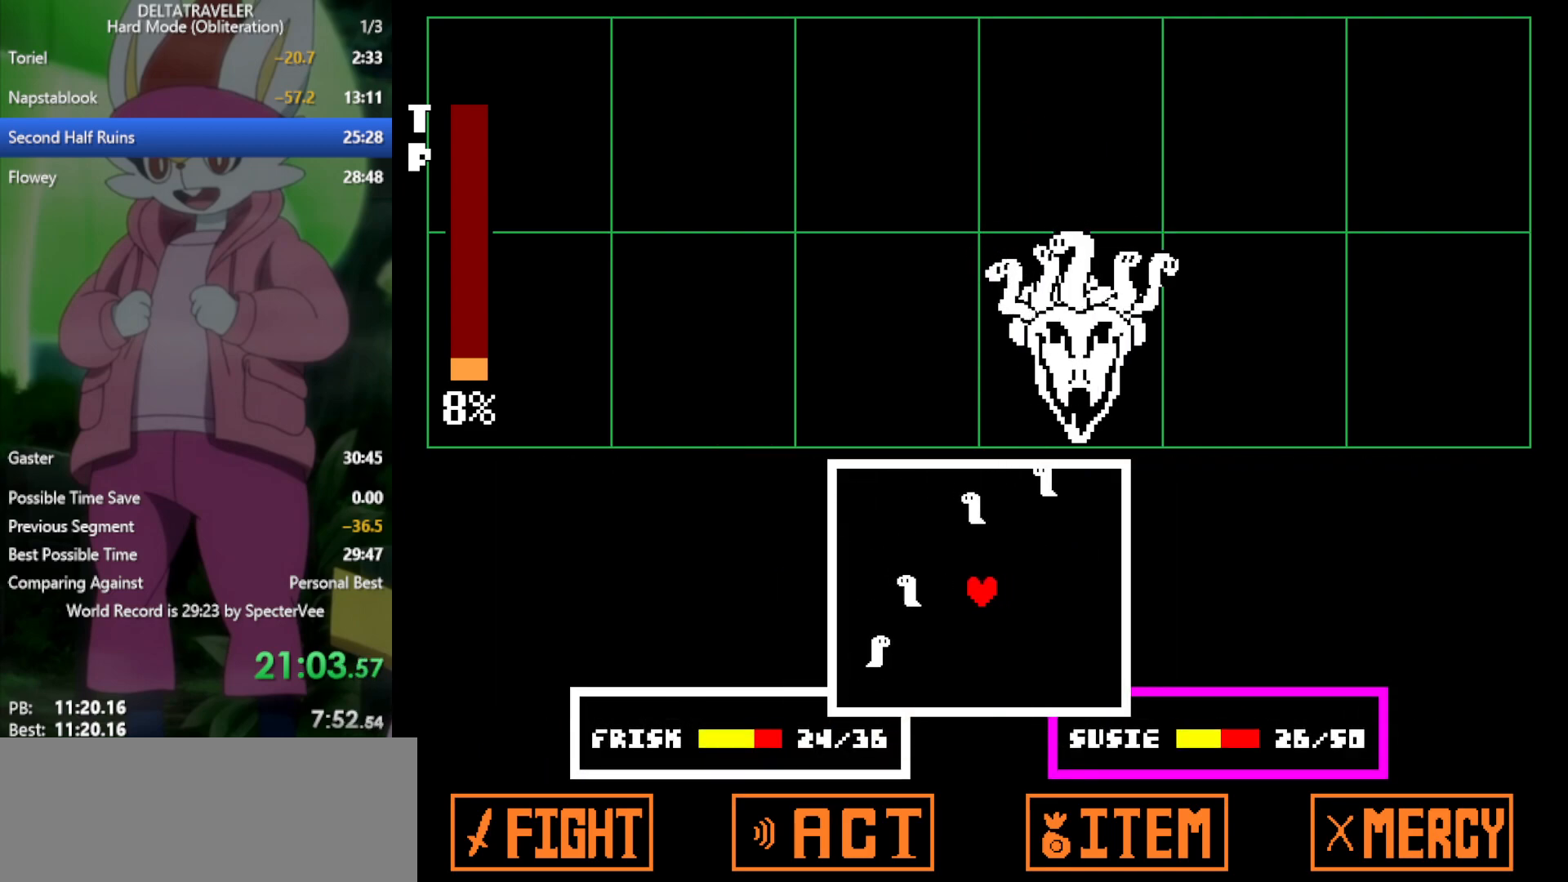
{"keys": ["down"], "events": [[50, "down", "down"], [183, "down", "up"], [333, "down", "down"], [467, "right", "up"]]}
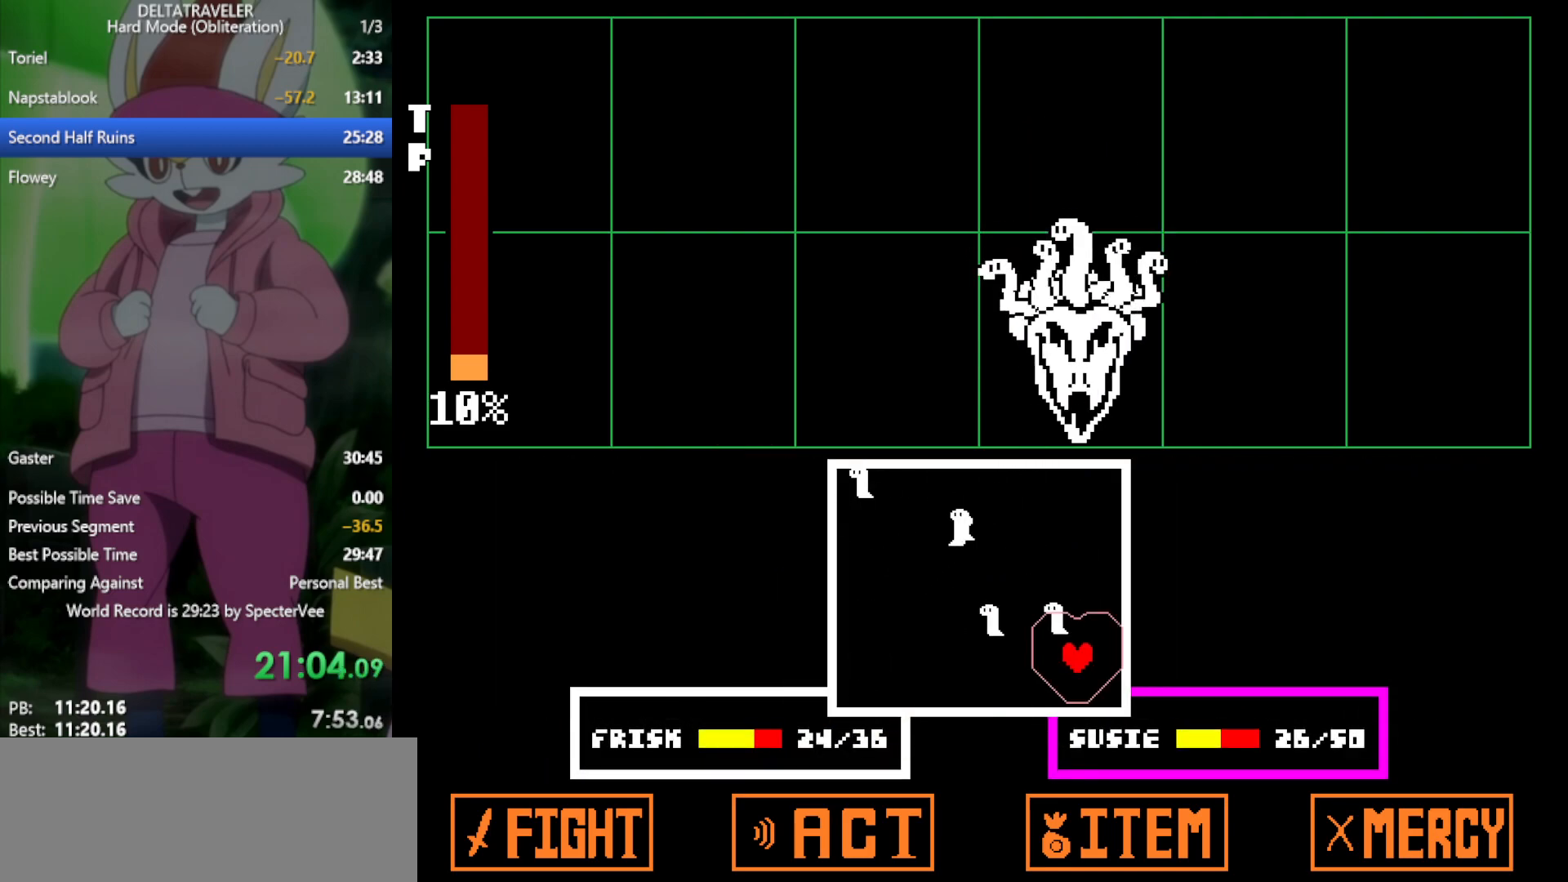
{"keys": [], "events": [[50, "left", "down"], [383, "down", "up"], [417, "left", "up"]]}
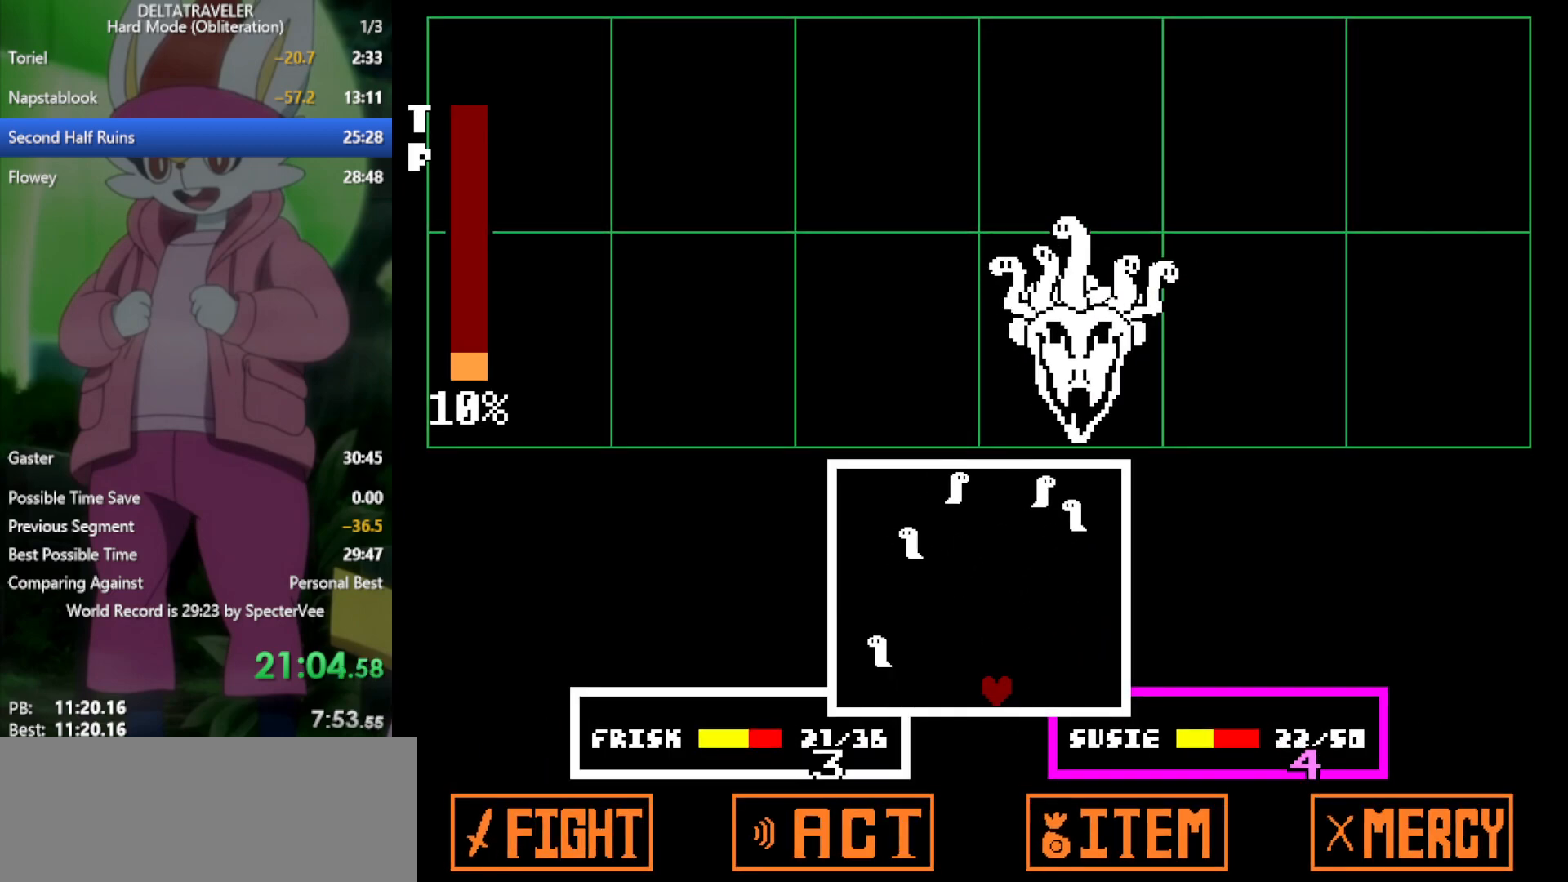
{"keys": ["right"], "events": [[17, "right", "down"], [150, "right", "up"], [300, "left", "down"], [333, "left", "up"], [483, "right", "down"]]}
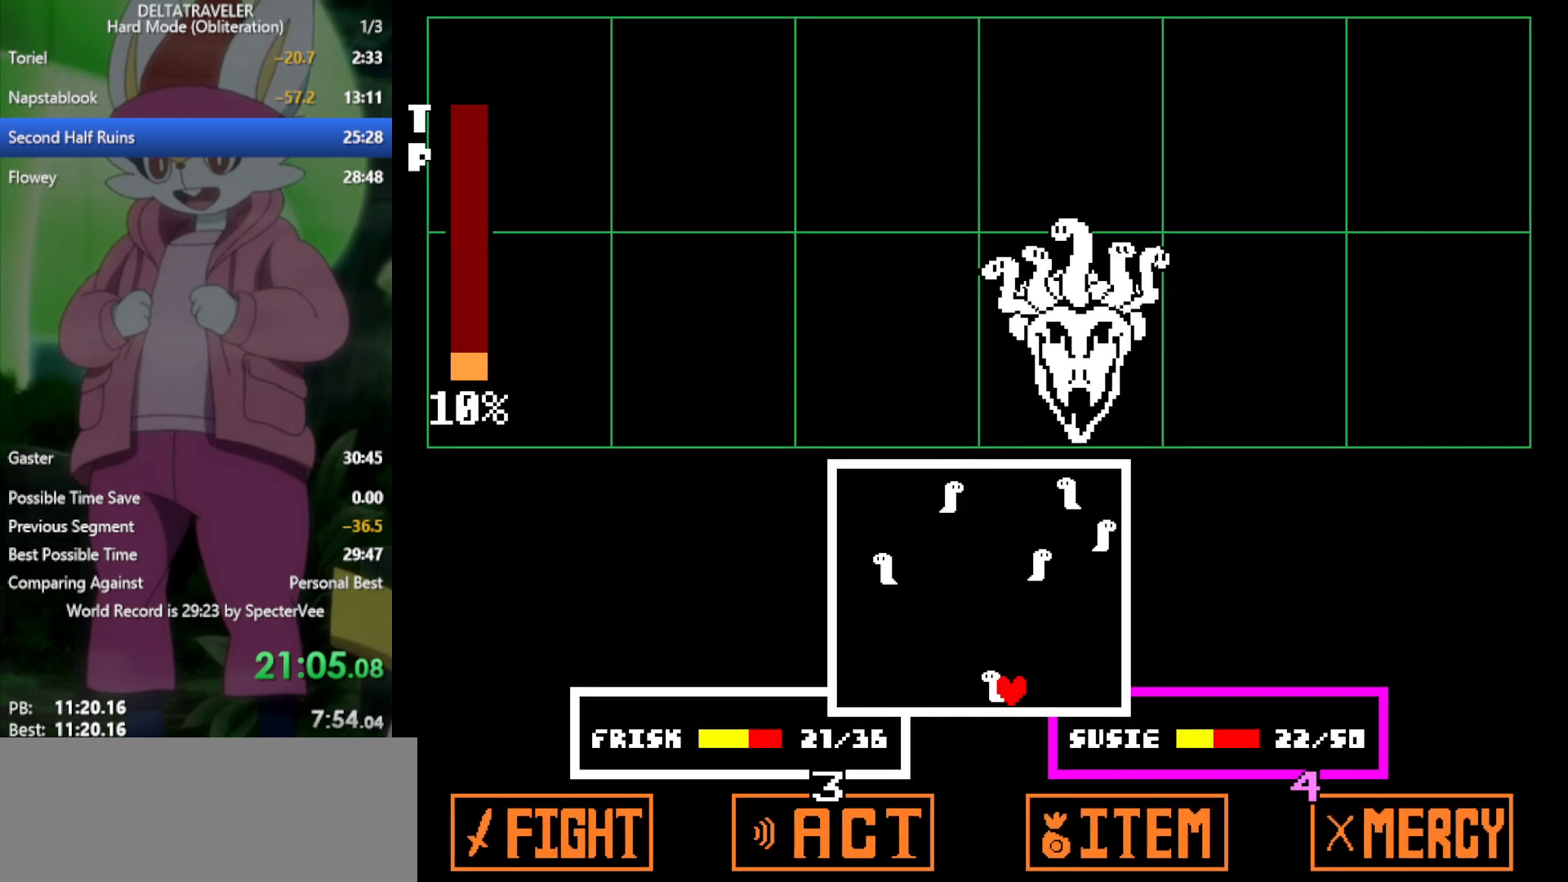
{"keys": ["left"], "events": [[117, "right", "up"], [217, "left", "down"]]}
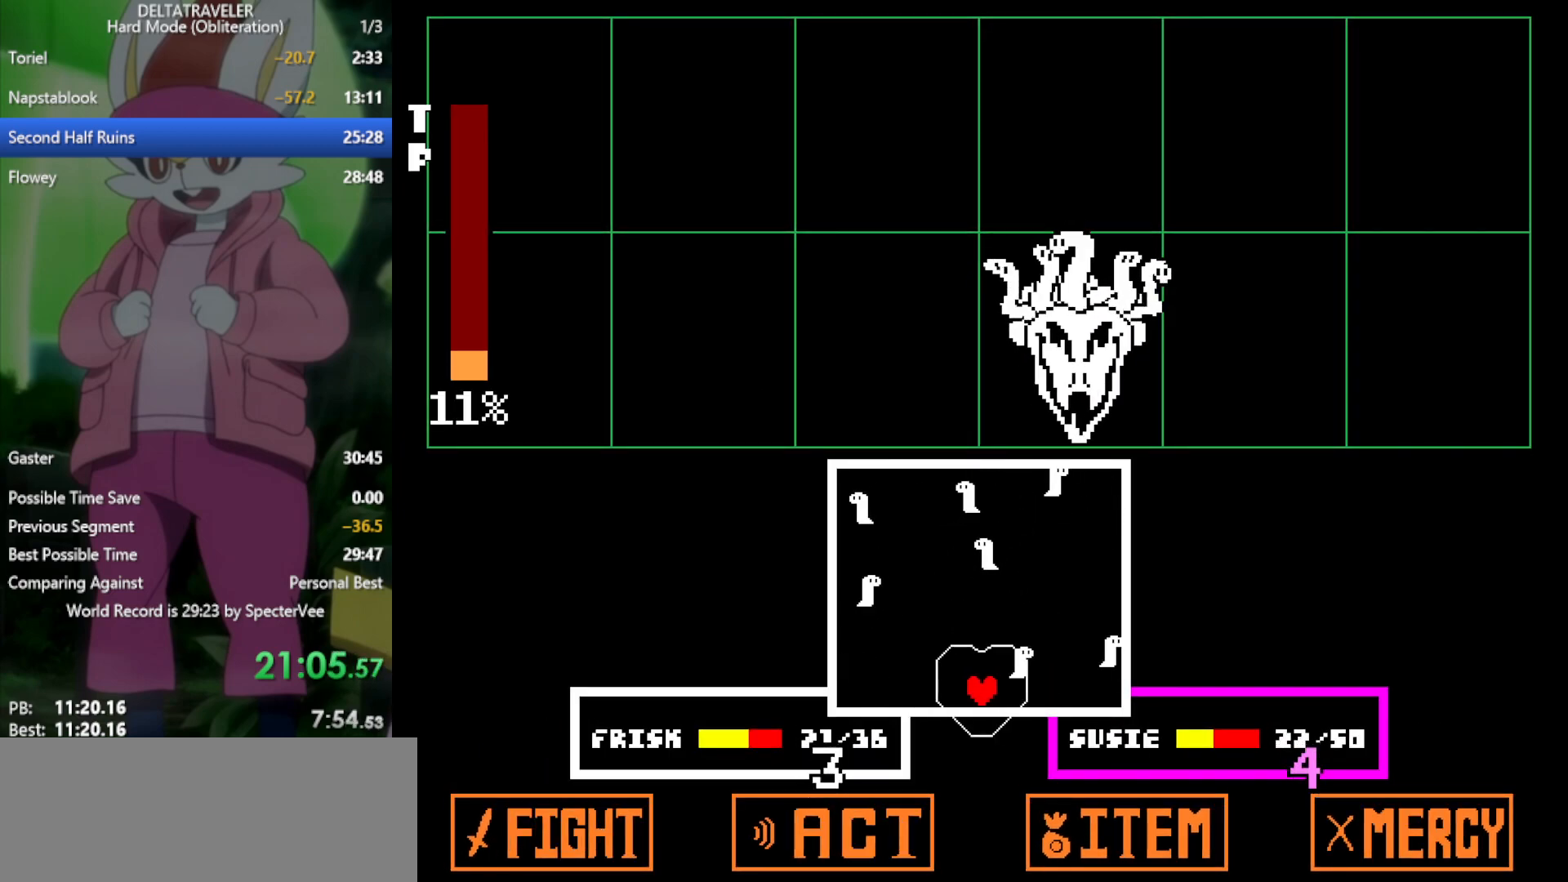
{"keys": ["right"], "events": [[300, "left", "up"], [300, "right", "down"]]}
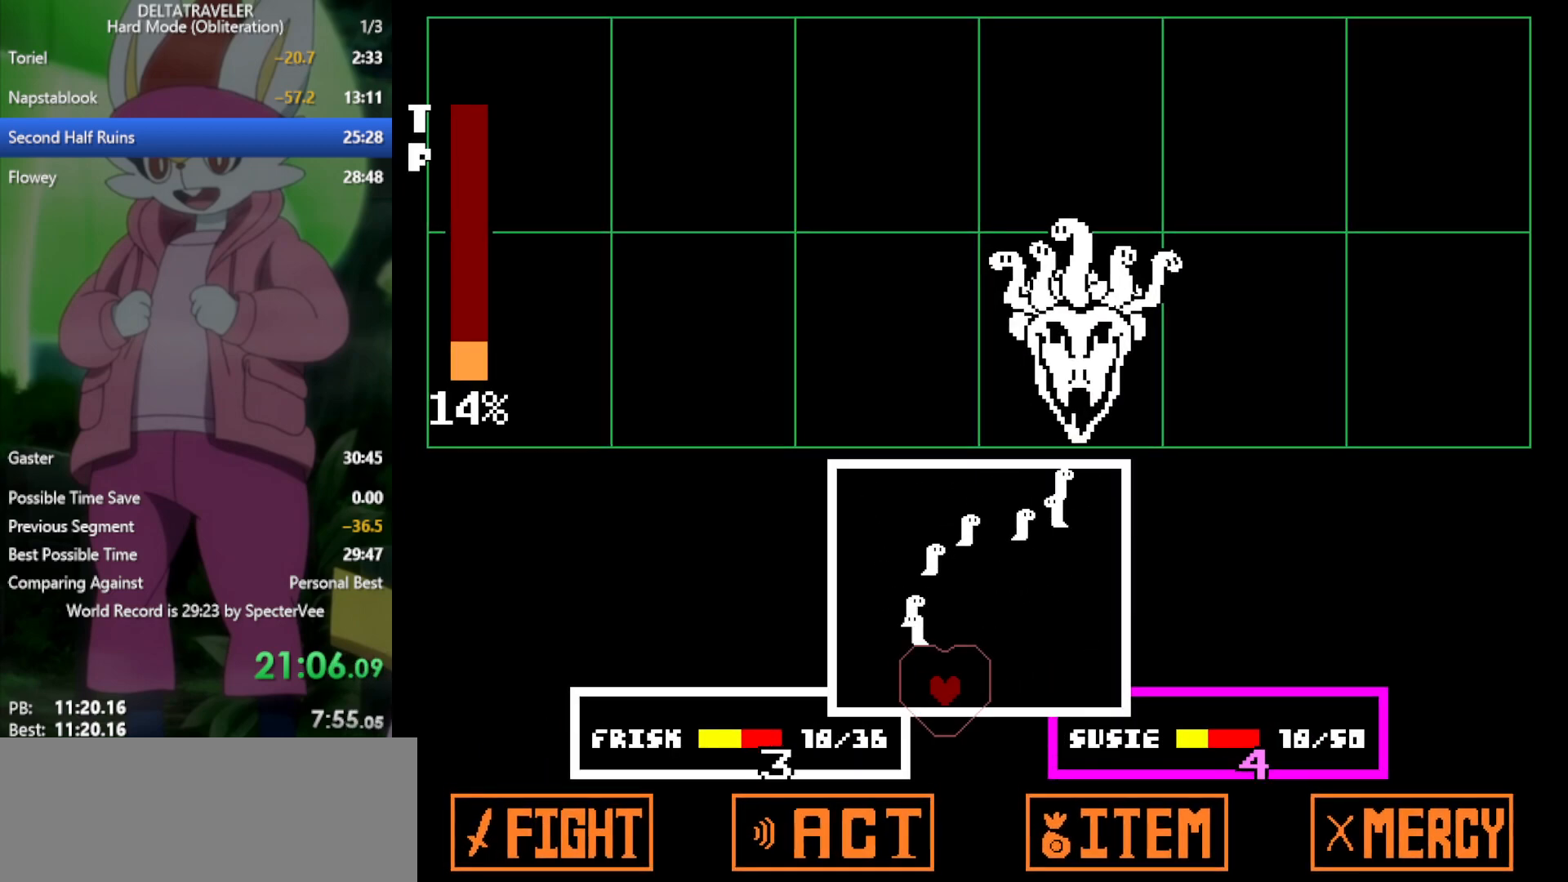
{"keys": ["left"], "events": [[400, "left", "down"], [400, "right", "up"]]}
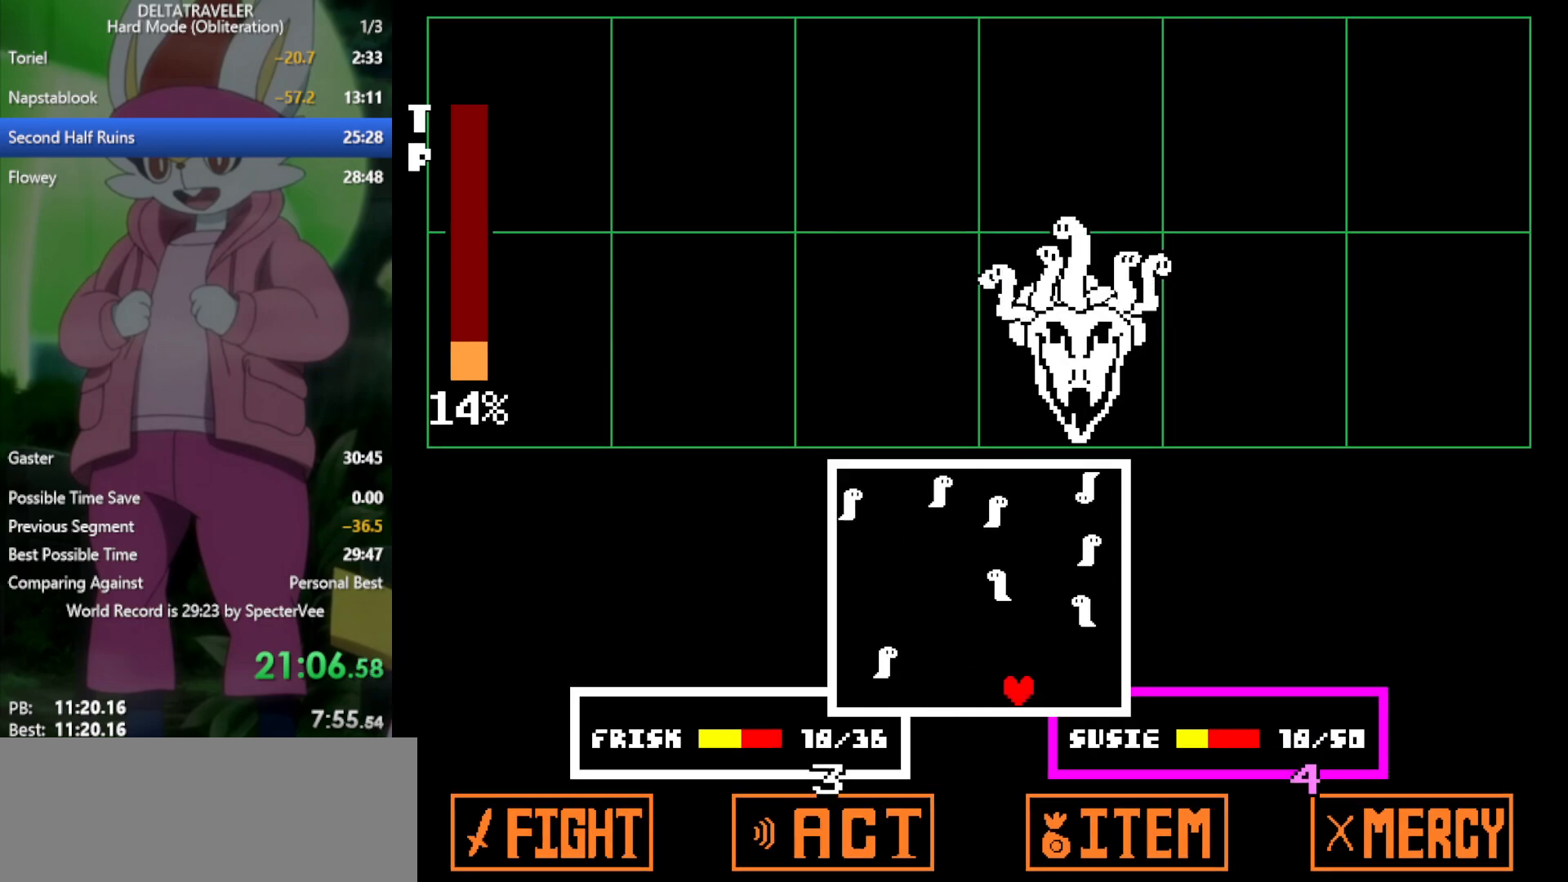
{"keys": [], "events": [[183, "left", "up"], [367, "left", "down"], [500, "left", "up"]]}
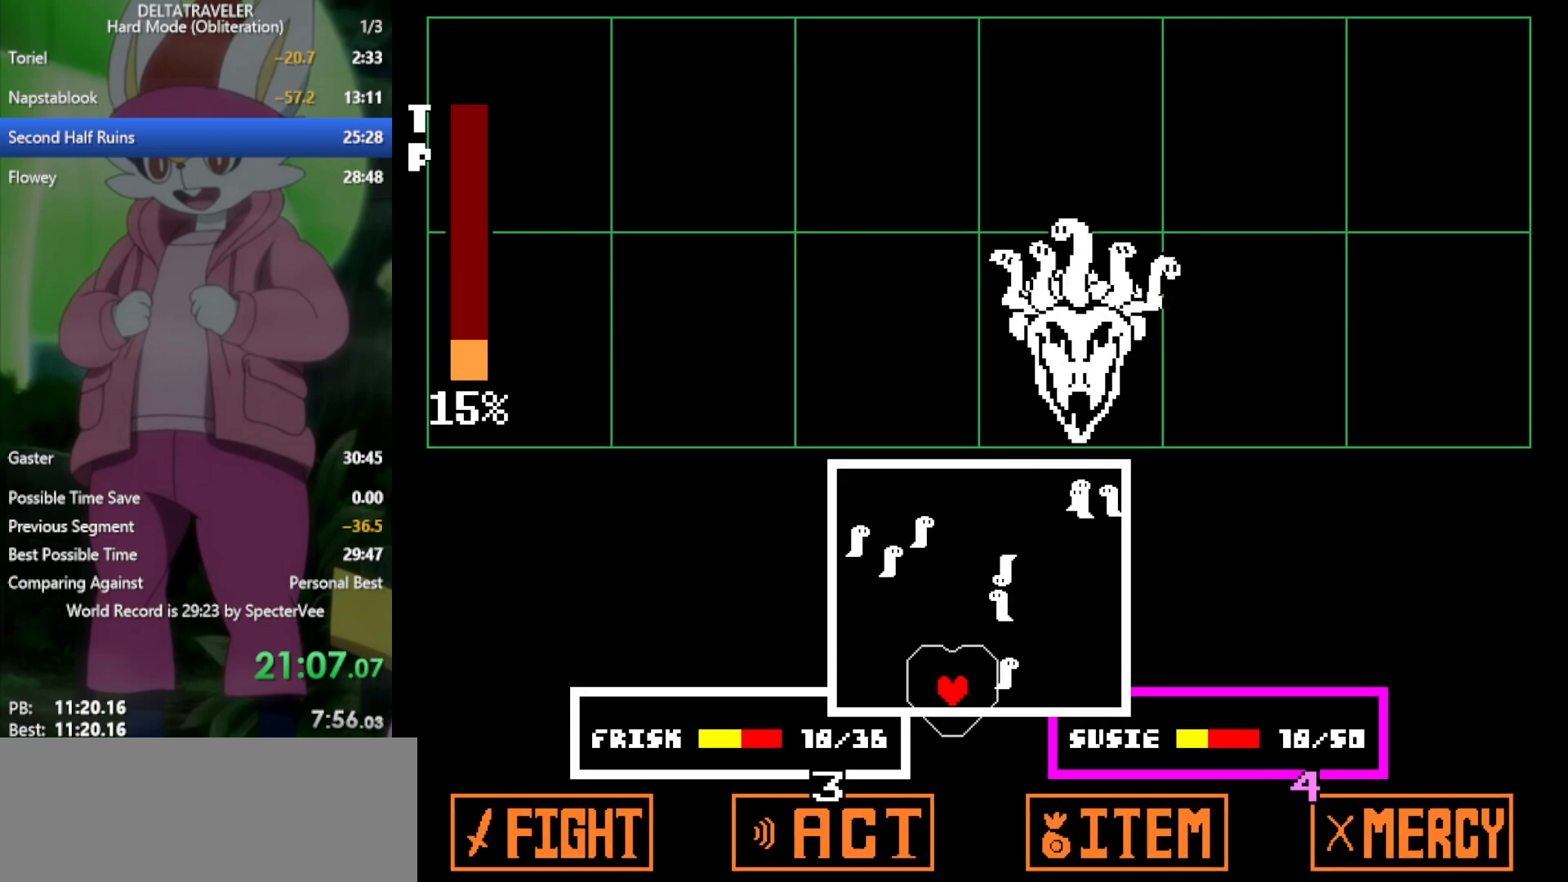
{"keys": [], "events": []}
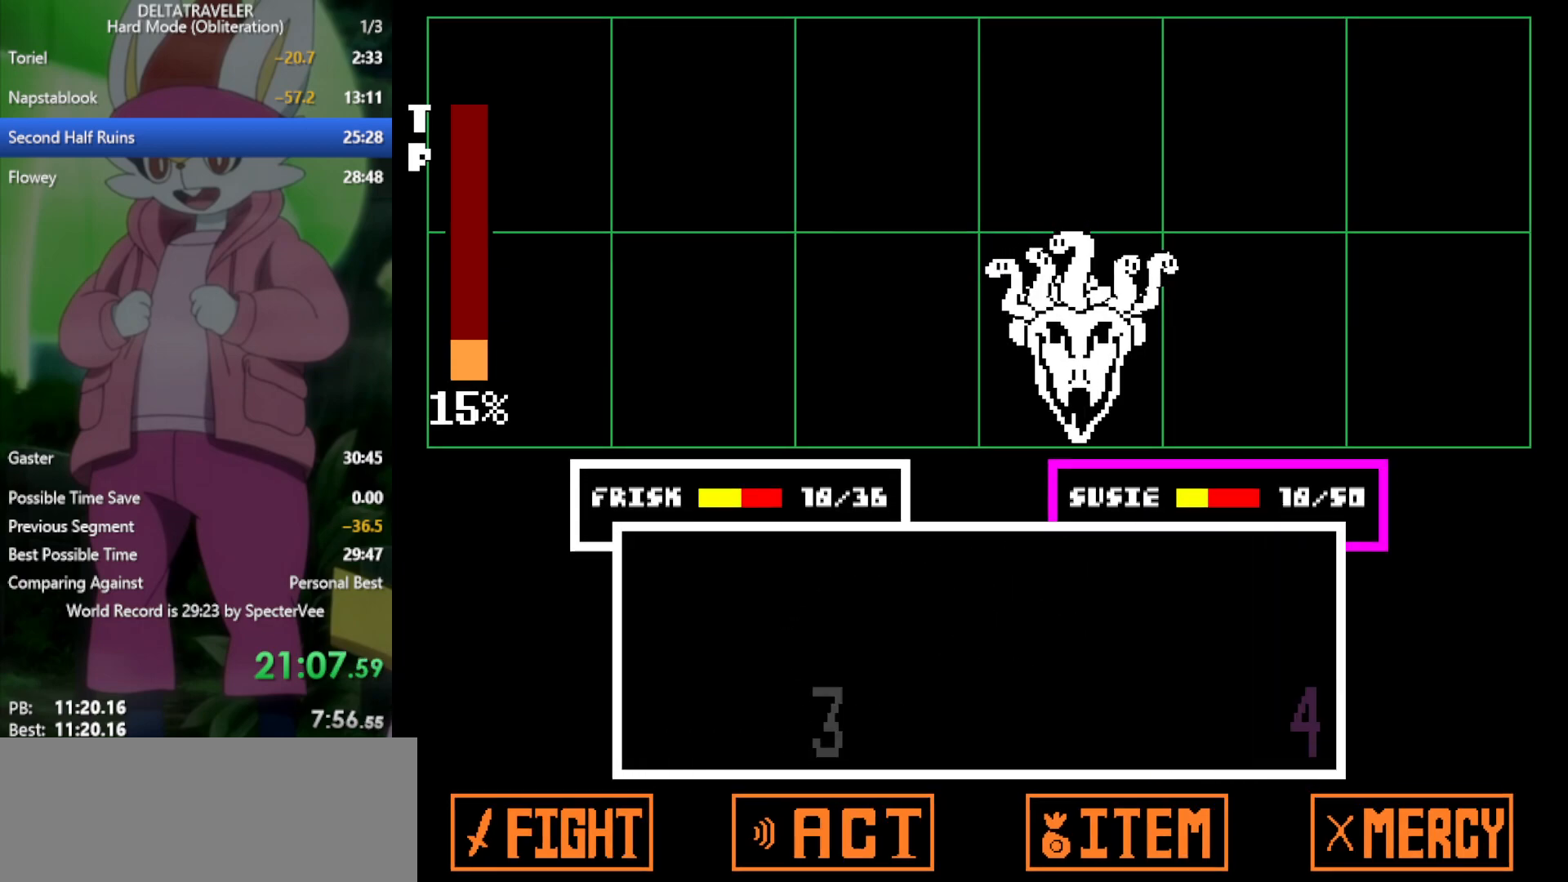
{"keys": ["x", "z"], "events": [[133, "x", "down"], [467, "z", "down"]]}
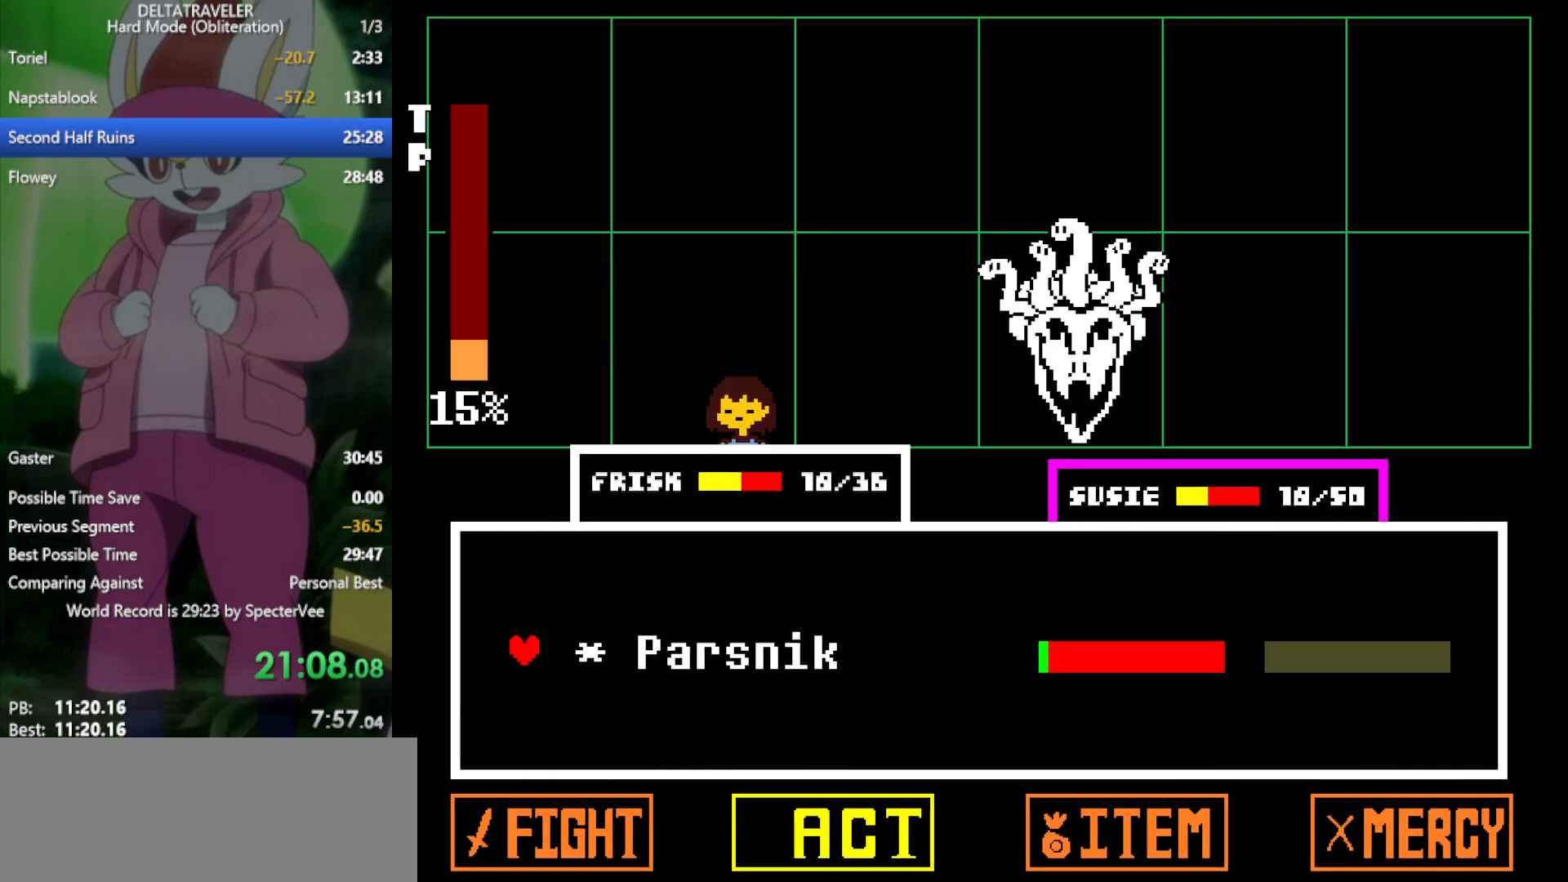
{"keys": ["x"], "events": [[17, "z", "up"], [333, "x", "up"], [467, "x", "down"]]}
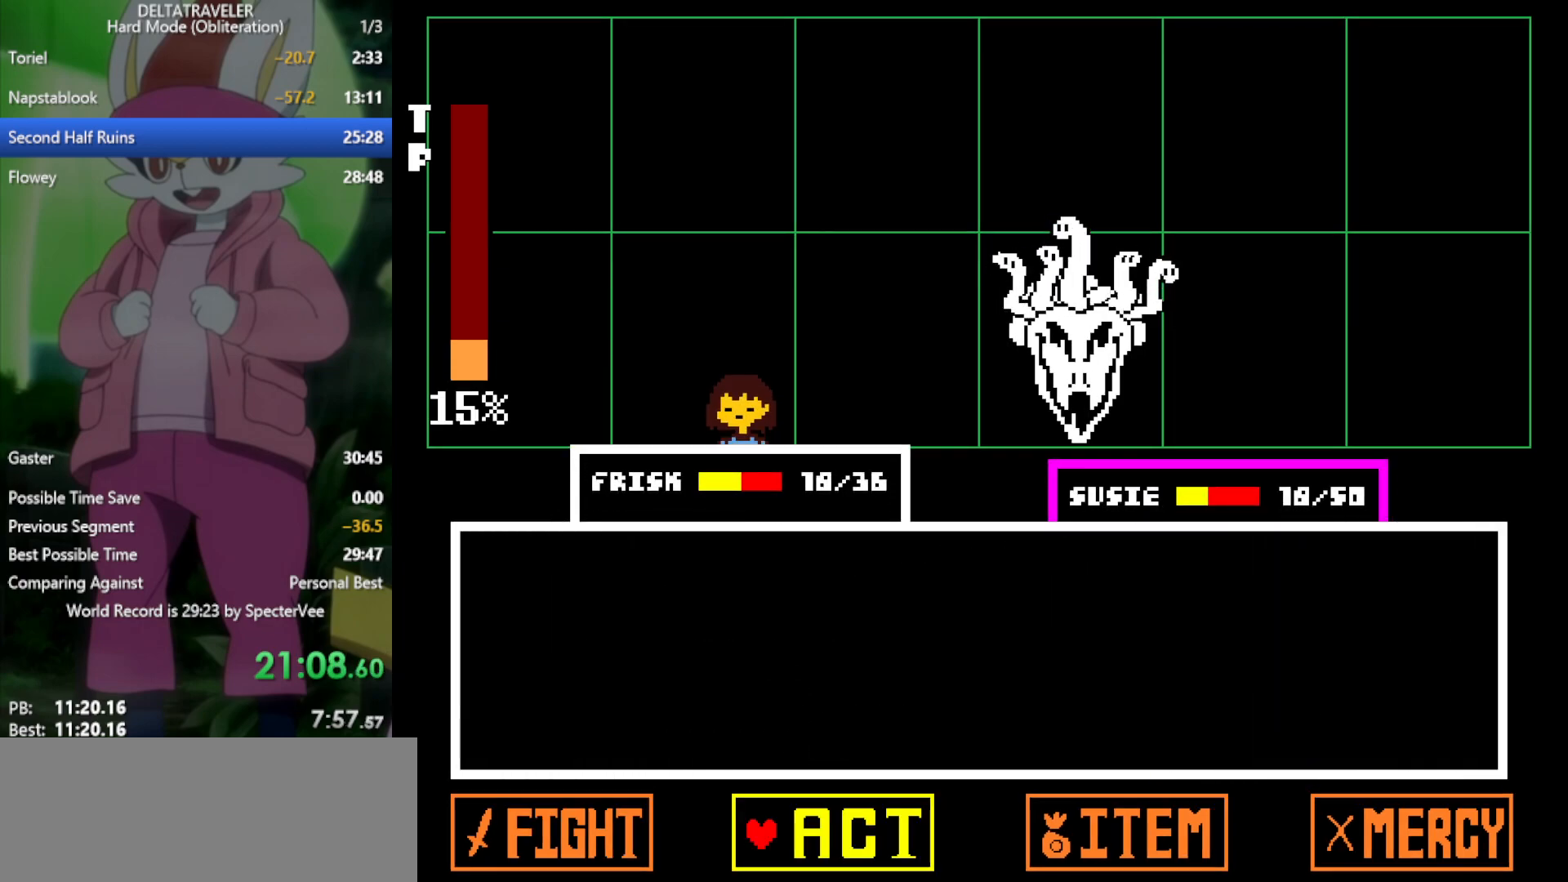
{"keys": ["return", "x", "z"], "events": [[150, "left", "down"], [250, "left", "up"], [300, "z", "down"], [383, "z", "up"], [483, "return", "down"], [483, "z", "down"]]}
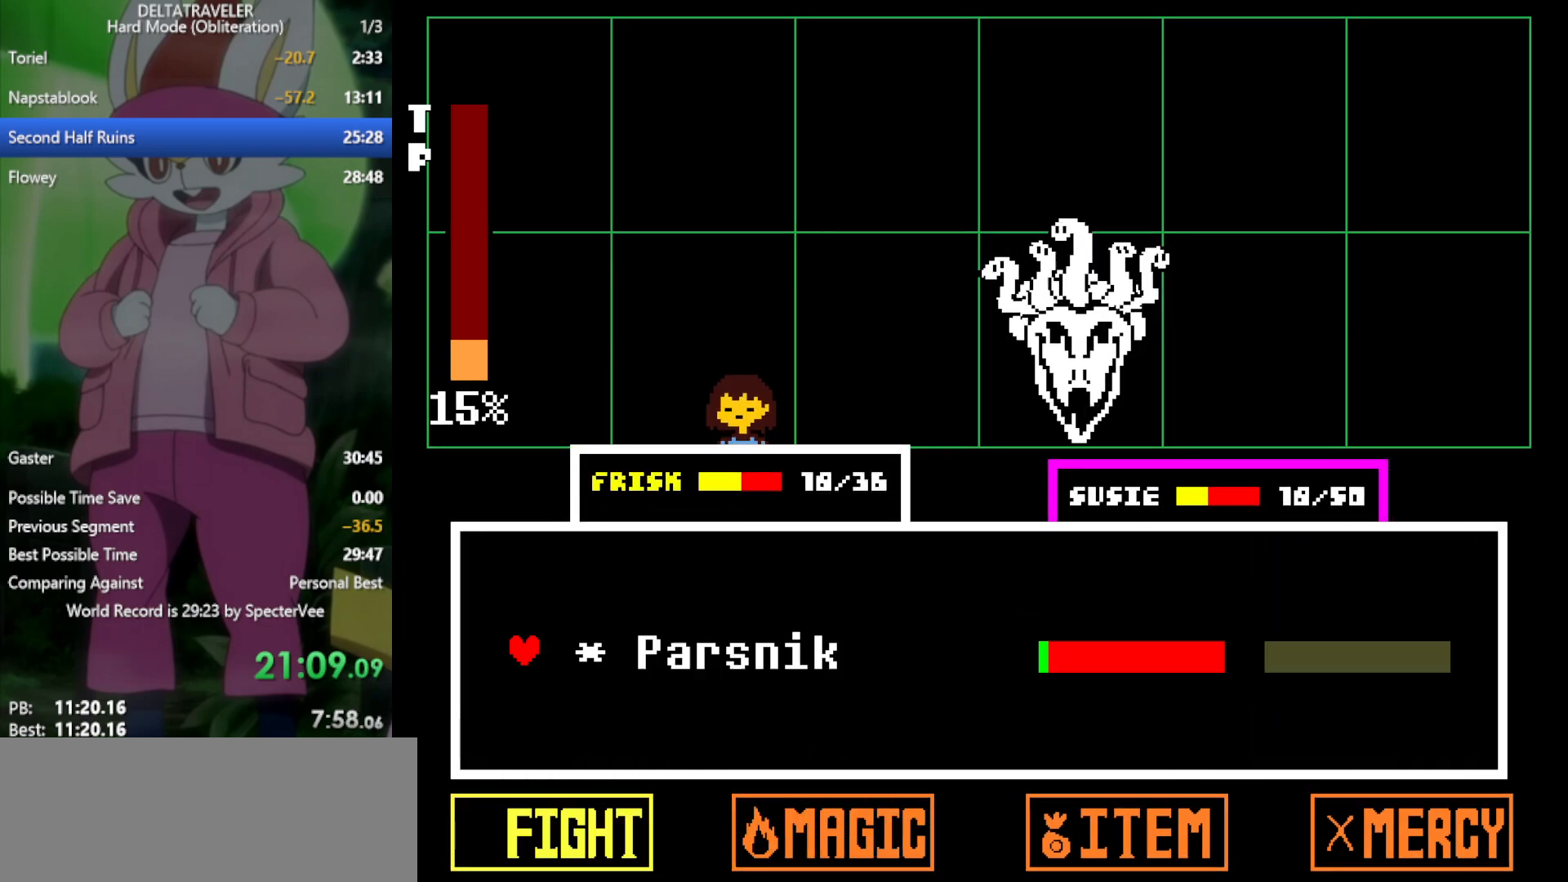
{"keys": ["x"], "events": [[17, "return", "up"], [17, "z", "up"], [67, "return", "down"], [117, "z", "down"], [167, "return", "up"], [167, "z", "up"]]}
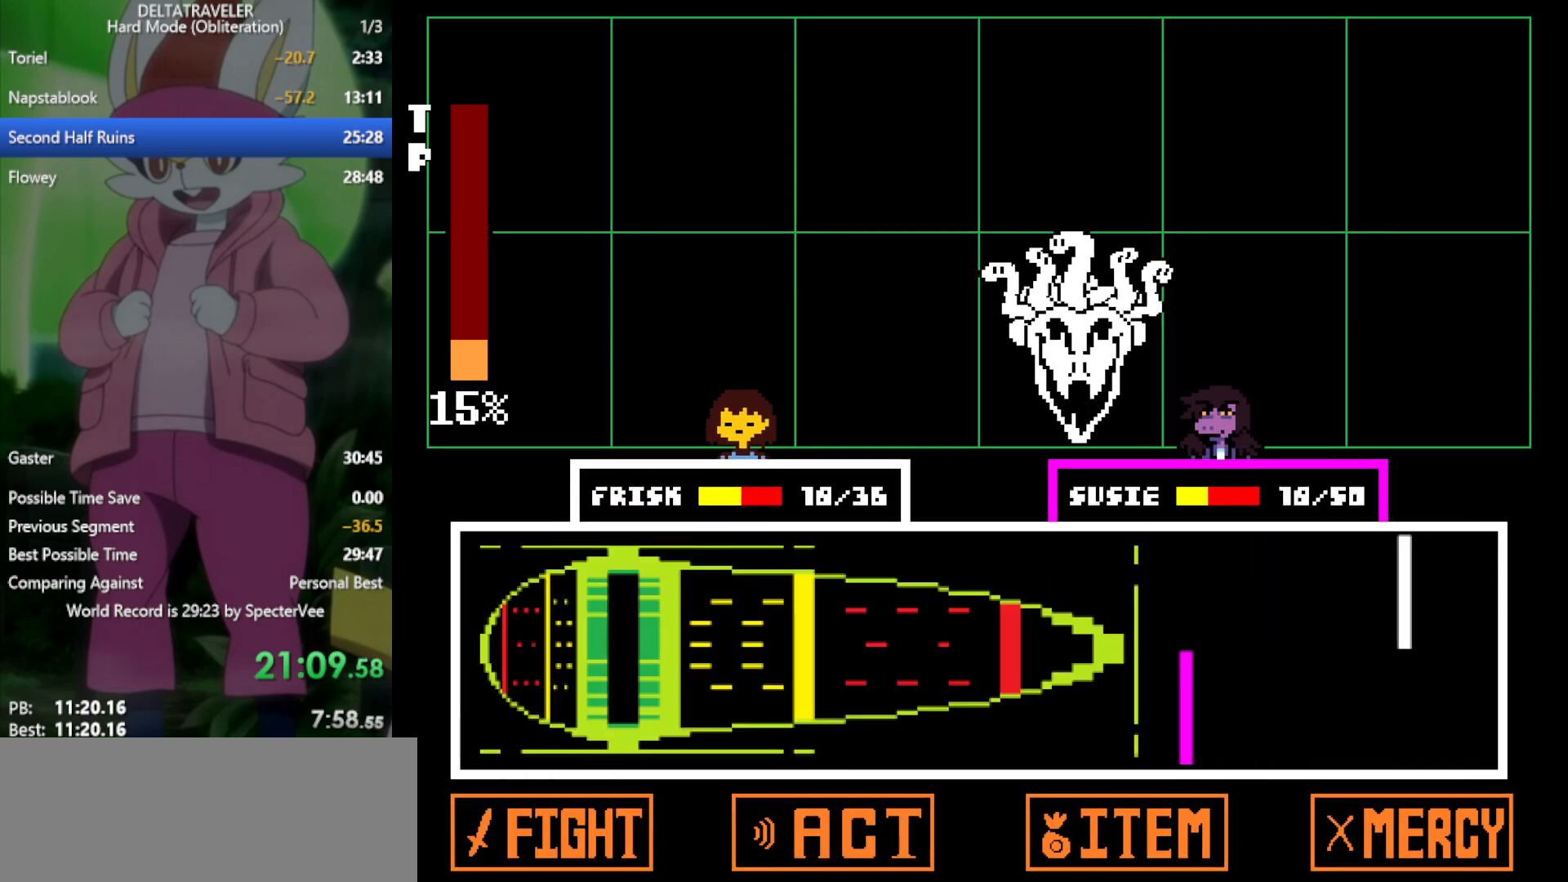
{"keys": ["x"], "events": []}
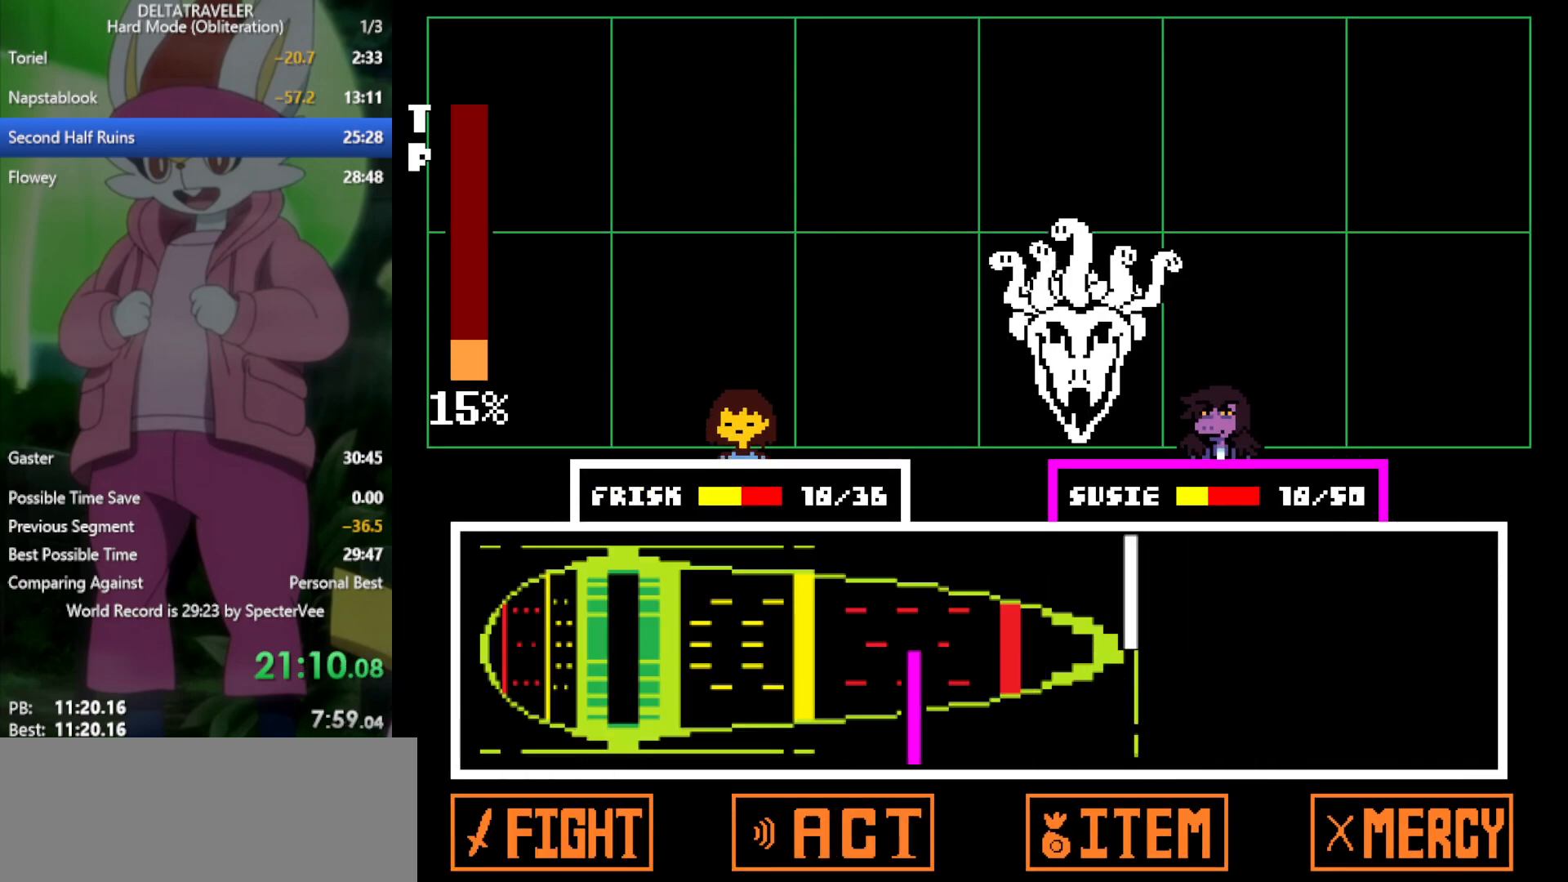
{"keys": ["x"], "events": []}